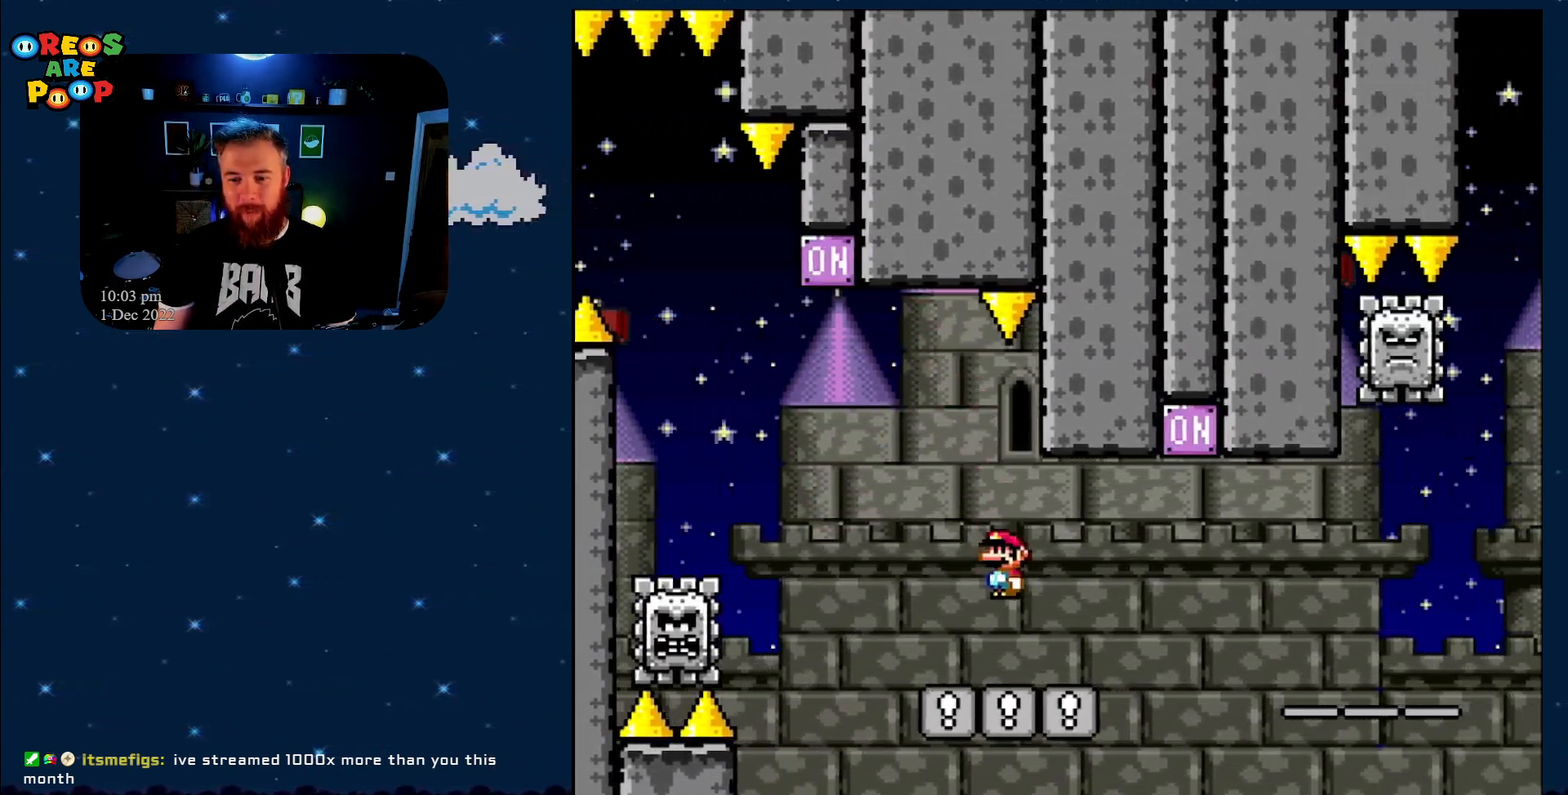
Gameplay with a controller (Nintendo layout); each line is a JSON object with the inputs held at the frame after it. "events" lists button and stick changes between this image and that frame as [ms after this image, input, new state], when the widget could be followed in between. Not read: L1 L3 R1 R3.
{"buttons": ["A", "X", "DPAD_RIGHT"], "events": [[100, "DPAD_UP", "down"], [133, "DPAD_LEFT", "up"], [167, "DPAD_RIGHT", "down"], [167, "DPAD_UP", "up"], [483, "A", "down"]]}
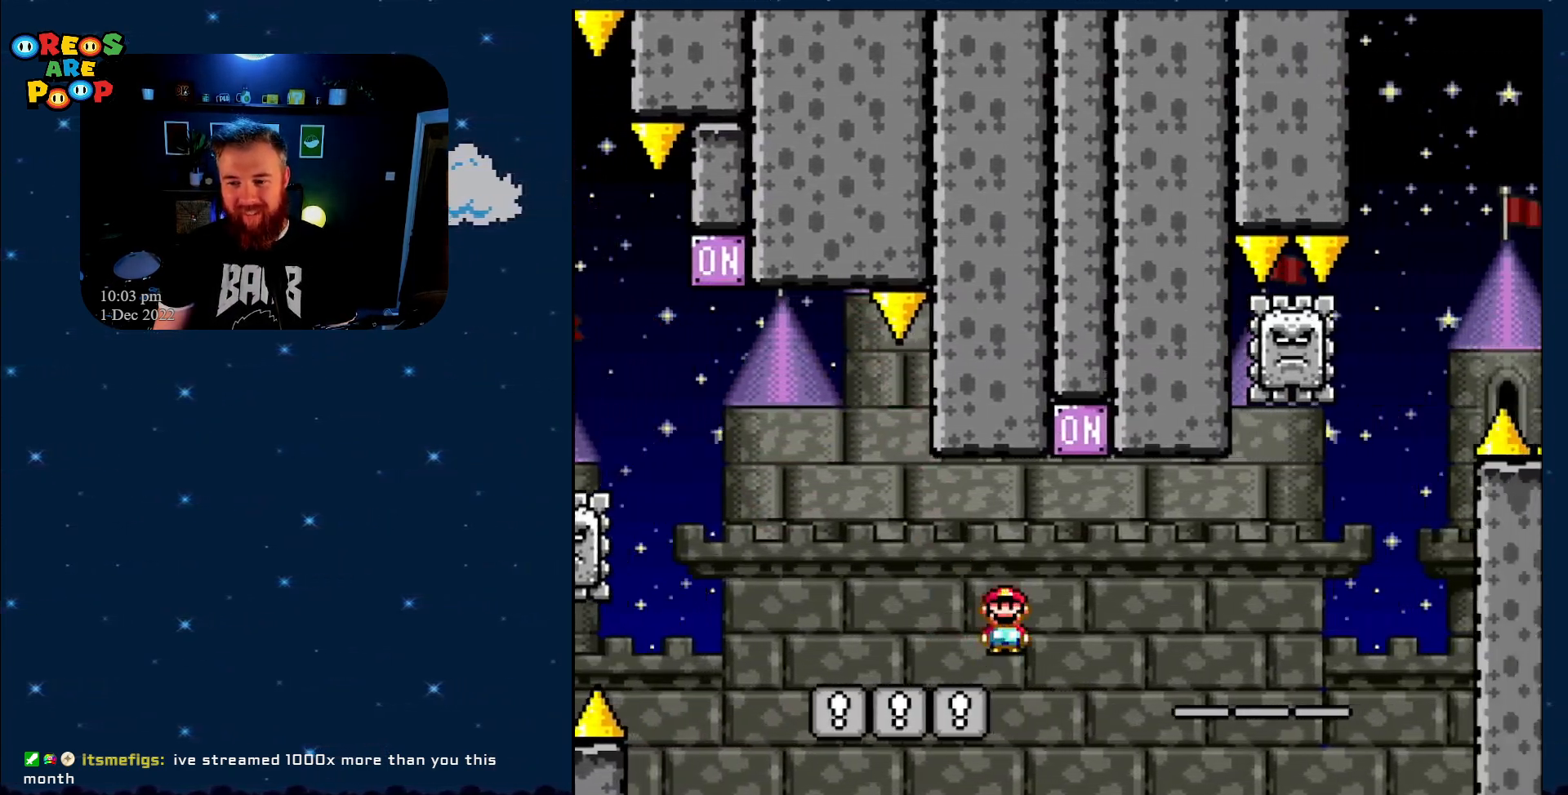
{"buttons": ["X", "DPAD_LEFT"], "events": [[167, "DPAD_RIGHT", "up"], [250, "A", "up"], [417, "DPAD_LEFT", "down"]]}
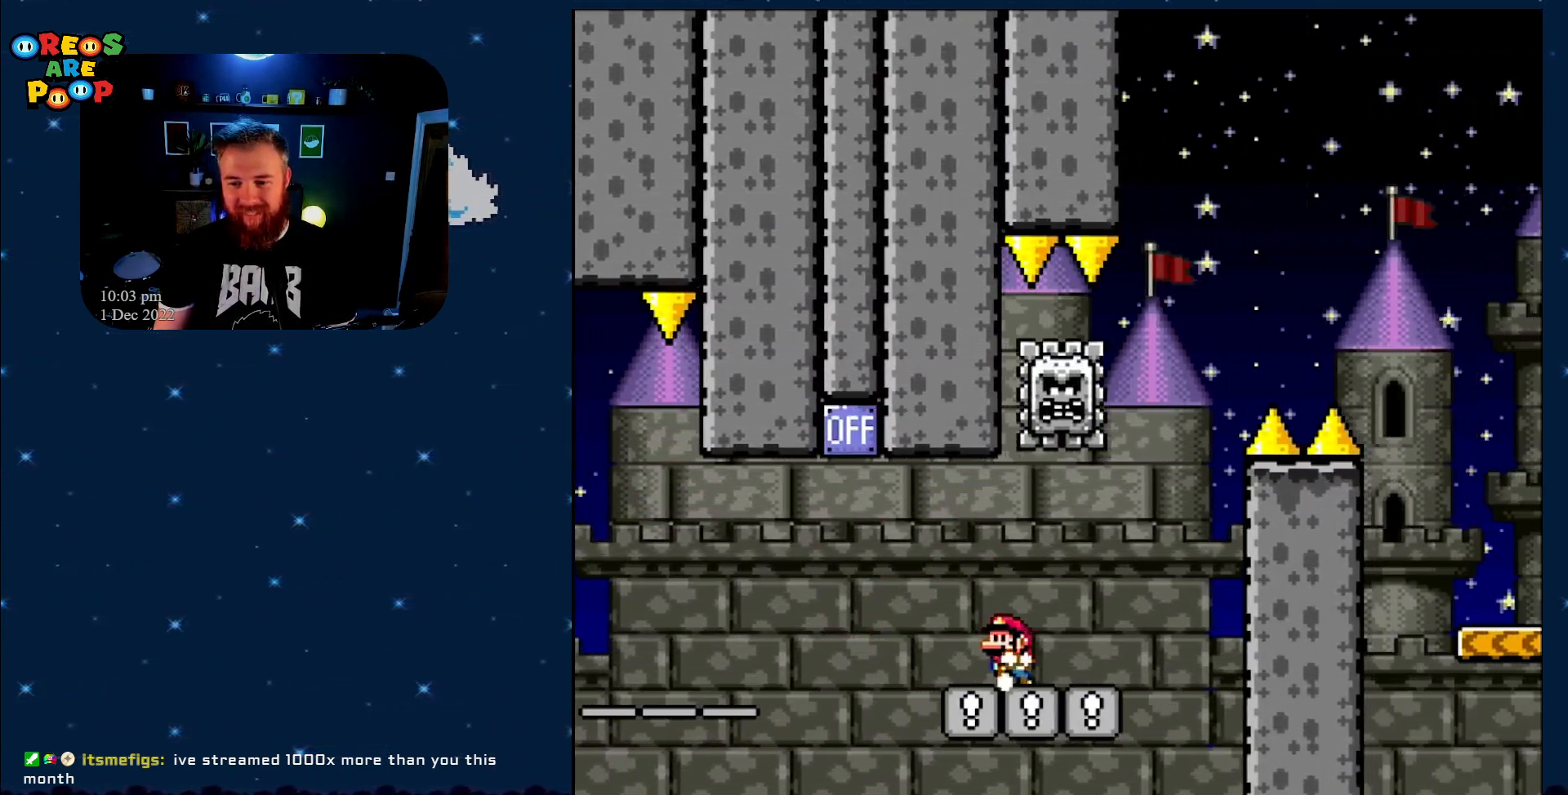
{"buttons": ["X", "DPAD_RIGHT"], "events": [[100, "DPAD_UP", "down"], [133, "DPAD_LEFT", "up"], [133, "DPAD_UP", "up"], [283, "A", "down"], [350, "DPAD_RIGHT", "down"], [417, "A", "up"]]}
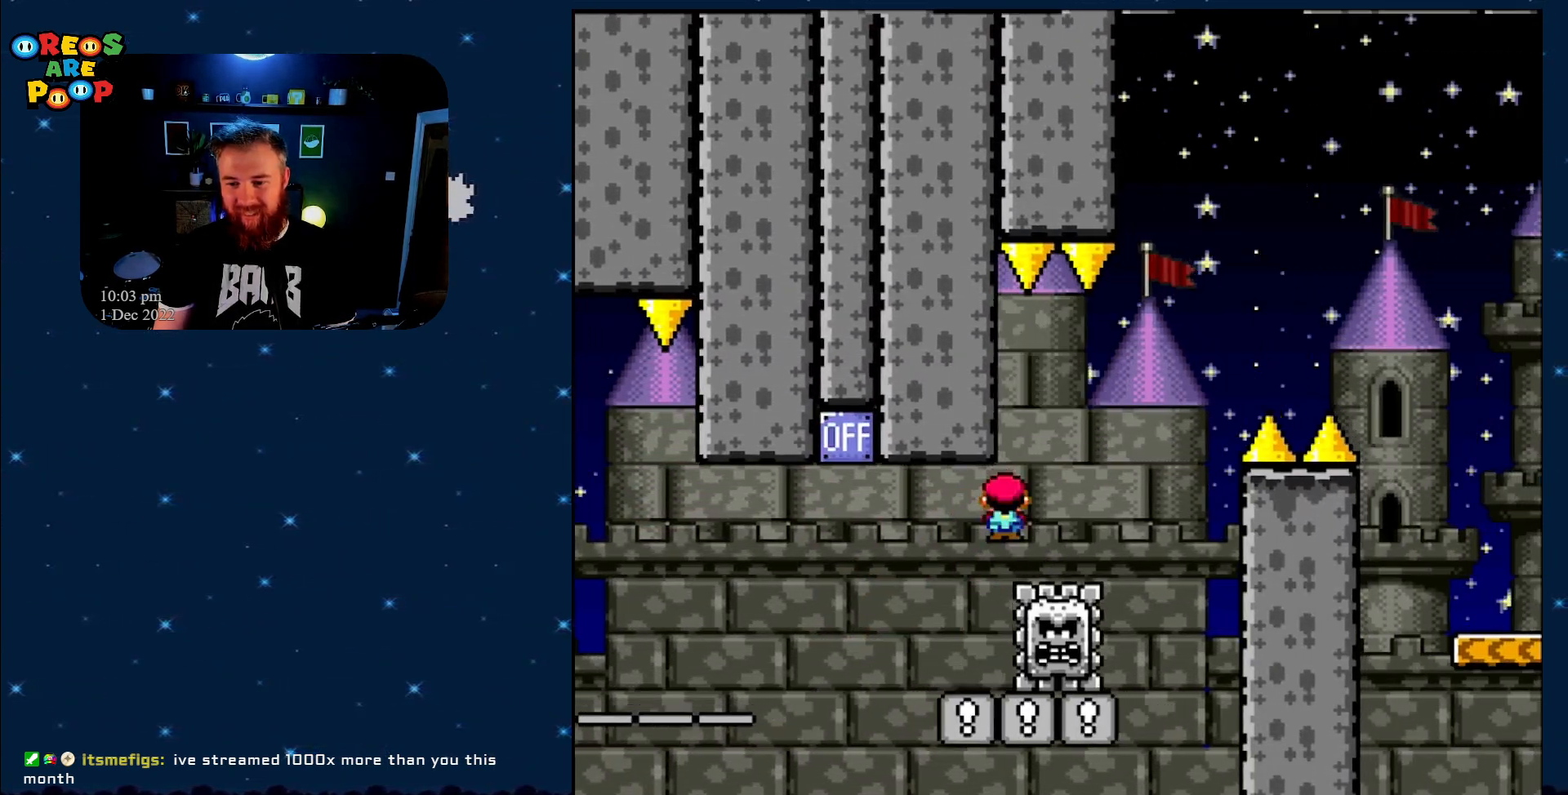
{"buttons": ["A", "X", "DPAD_RIGHT"], "events": [[117, "A", "down"]]}
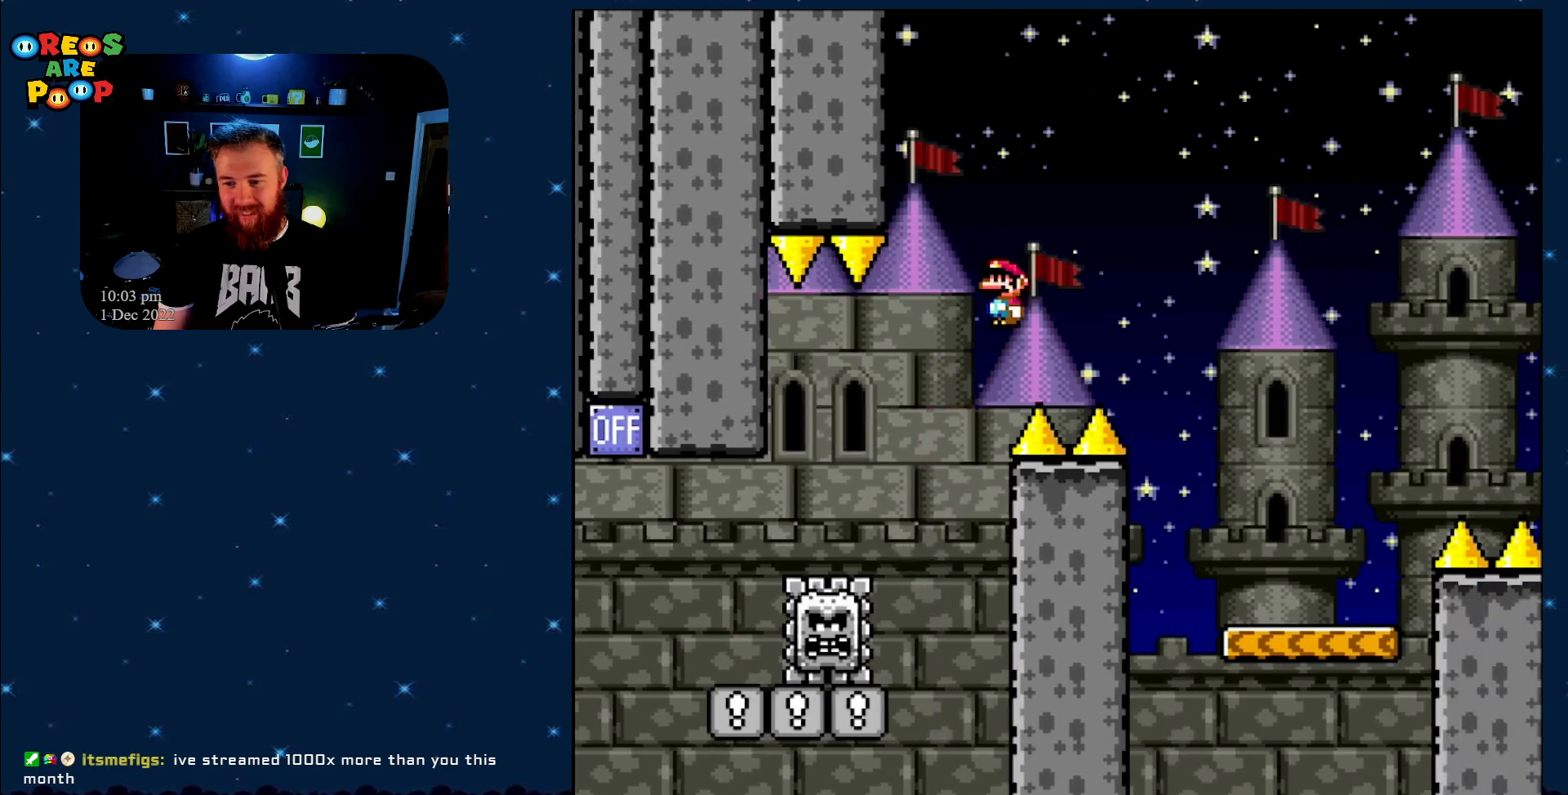
{"buttons": ["Y", "DPAD_RIGHT"], "events": [[200, "DPAD_RIGHT", "up"], [283, "A", "up"], [350, "DPAD_LEFT", "down"], [383, "DPAD_UP", "down"], [417, "DPAD_LEFT", "up"], [417, "DPAD_RIGHT", "down"], [417, "DPAD_UP", "up"], [450, "X", "up"], [483, "Y", "down"]]}
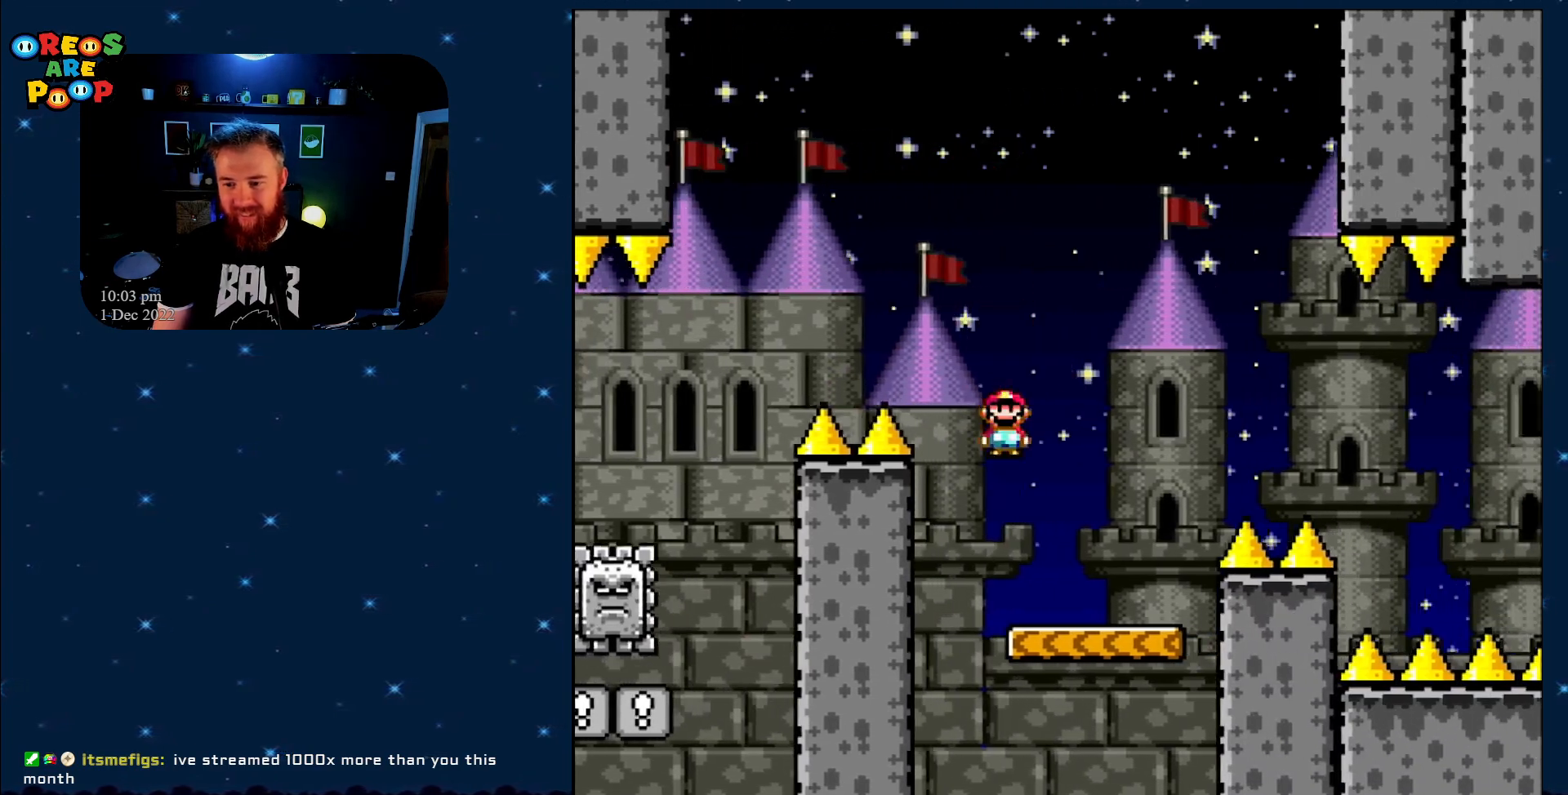
{"buttons": ["Y", "DPAD_RIGHT"], "events": [[217, "B", "down"], [383, "B", "up"]]}
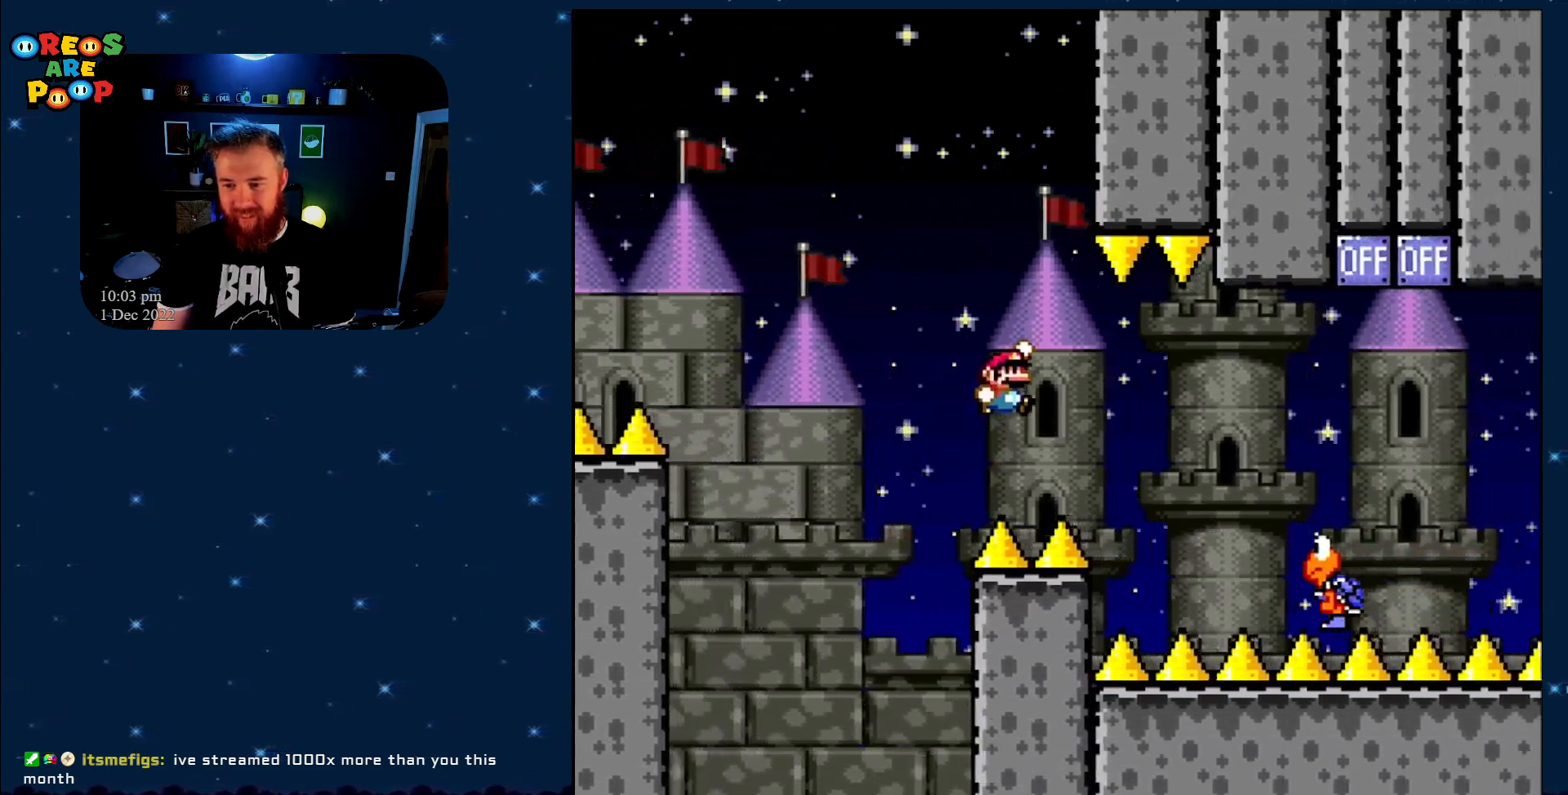
{"buttons": ["B", "Y", "DPAD_RIGHT"], "events": [[100, "B", "down"]]}
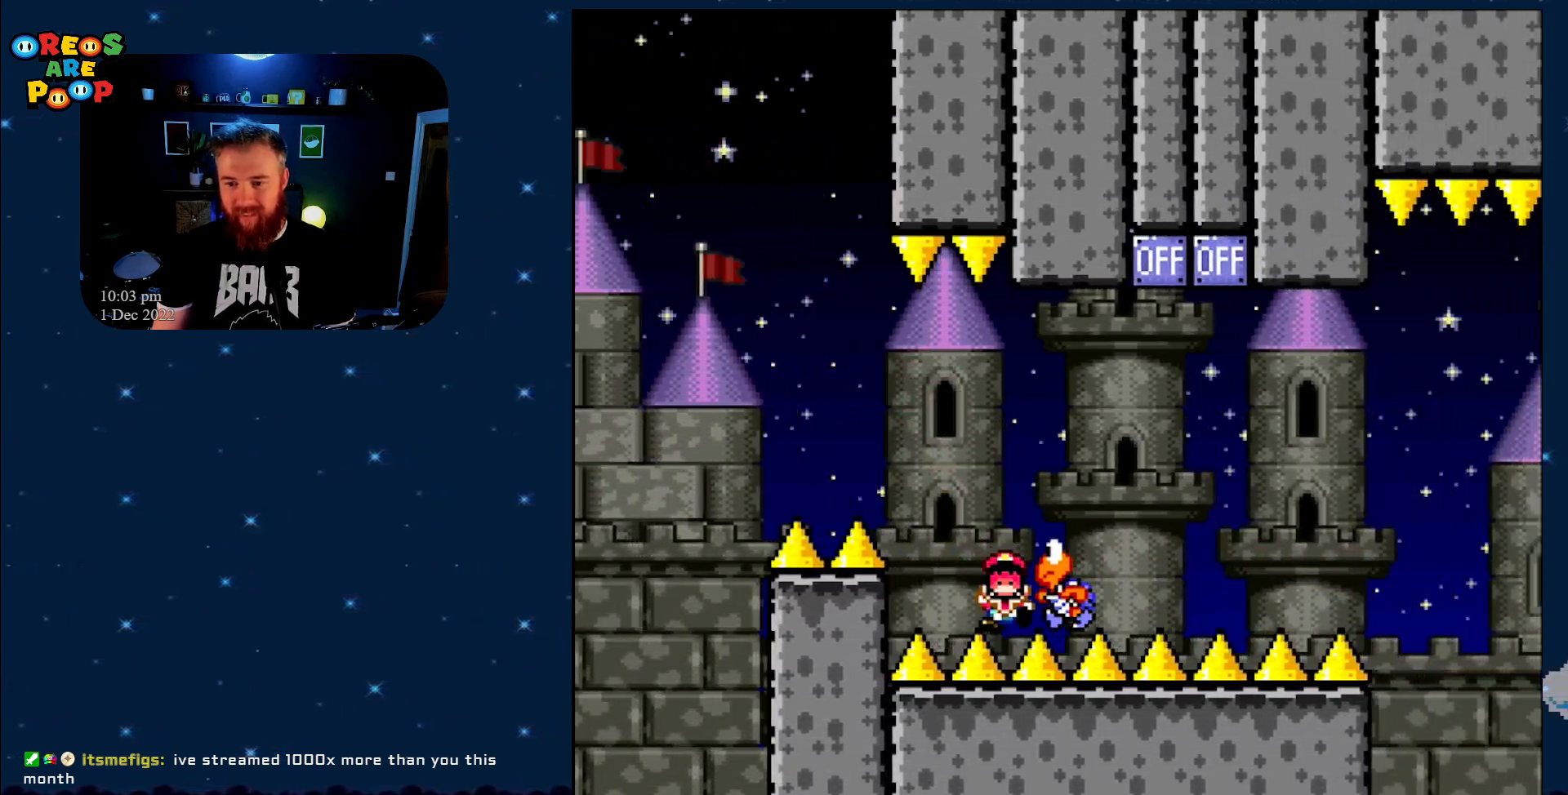
{"buttons": [], "events": [[67, "DPAD_RIGHT", "up"], [233, "B", "up"], [267, "Y", "up"], [383, "A", "down"], [500, "A", "up"]]}
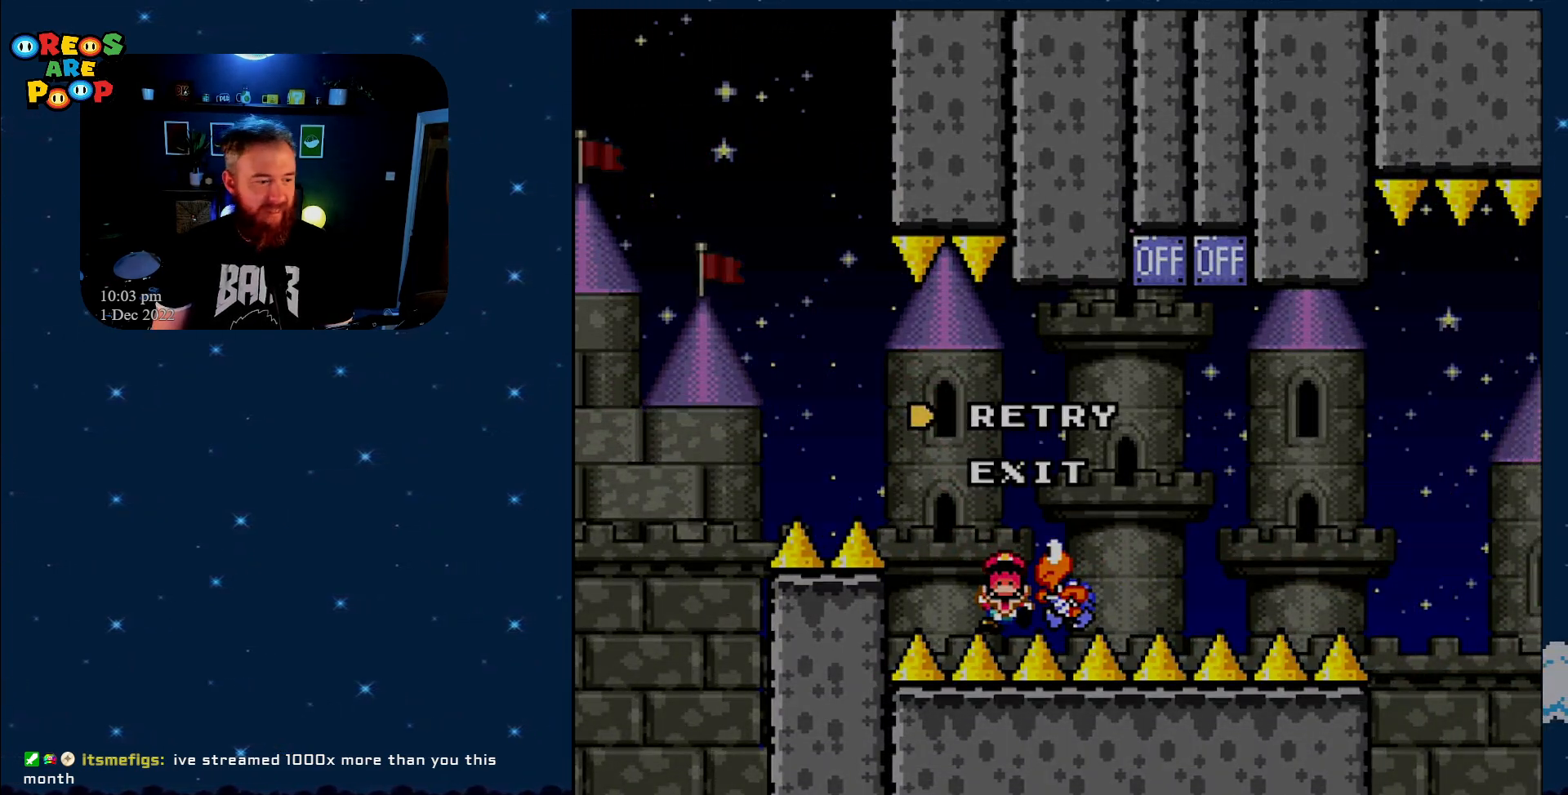
{"buttons": ["Y"], "events": [[167, "Y", "down"], [217, "B", "down"], [417, "B", "up"]]}
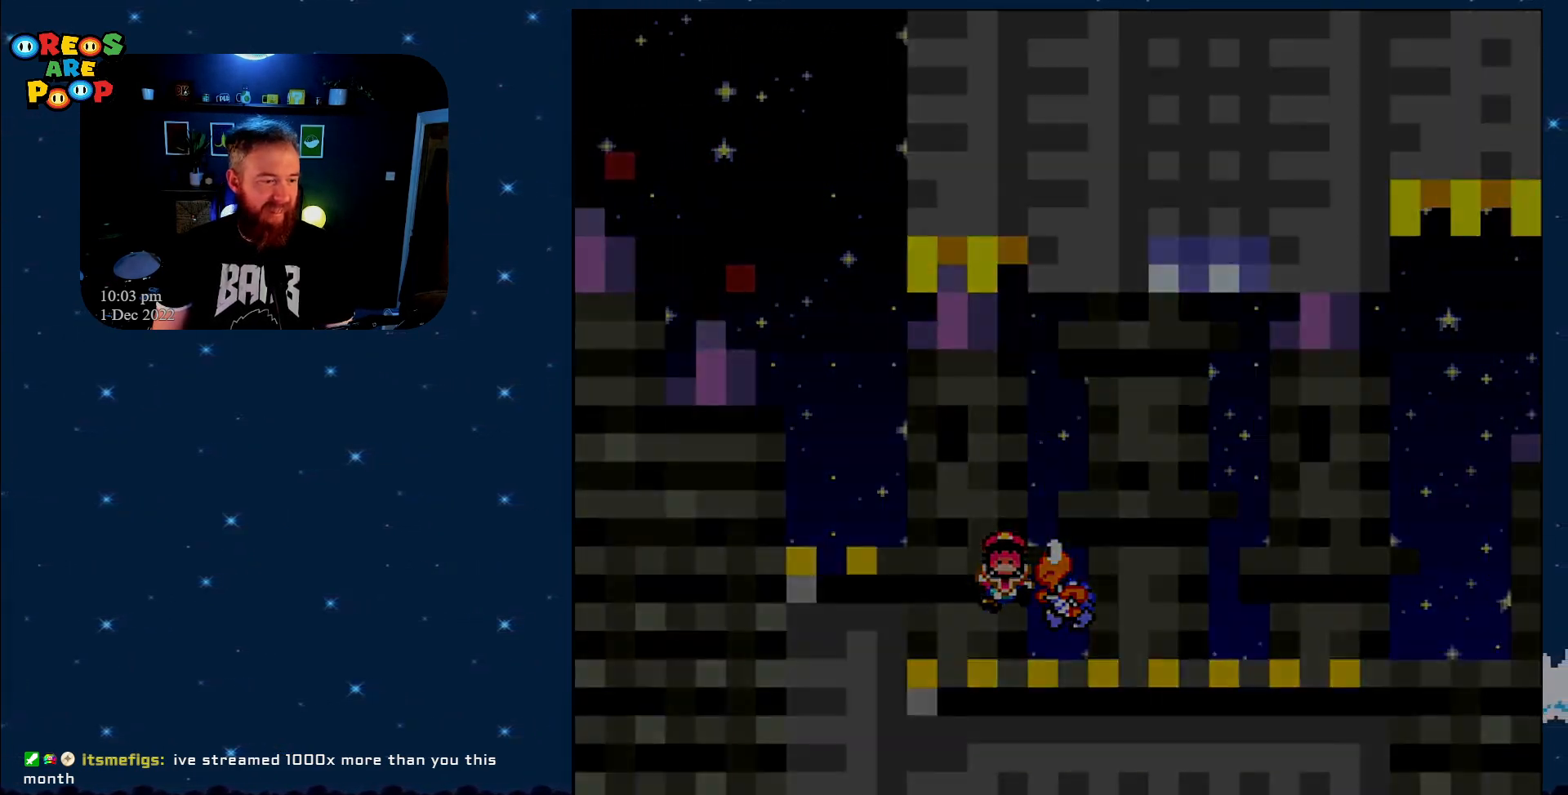
{"buttons": ["B", "Y"], "events": [[50, "B", "down"], [233, "B", "up"], [417, "B", "down"]]}
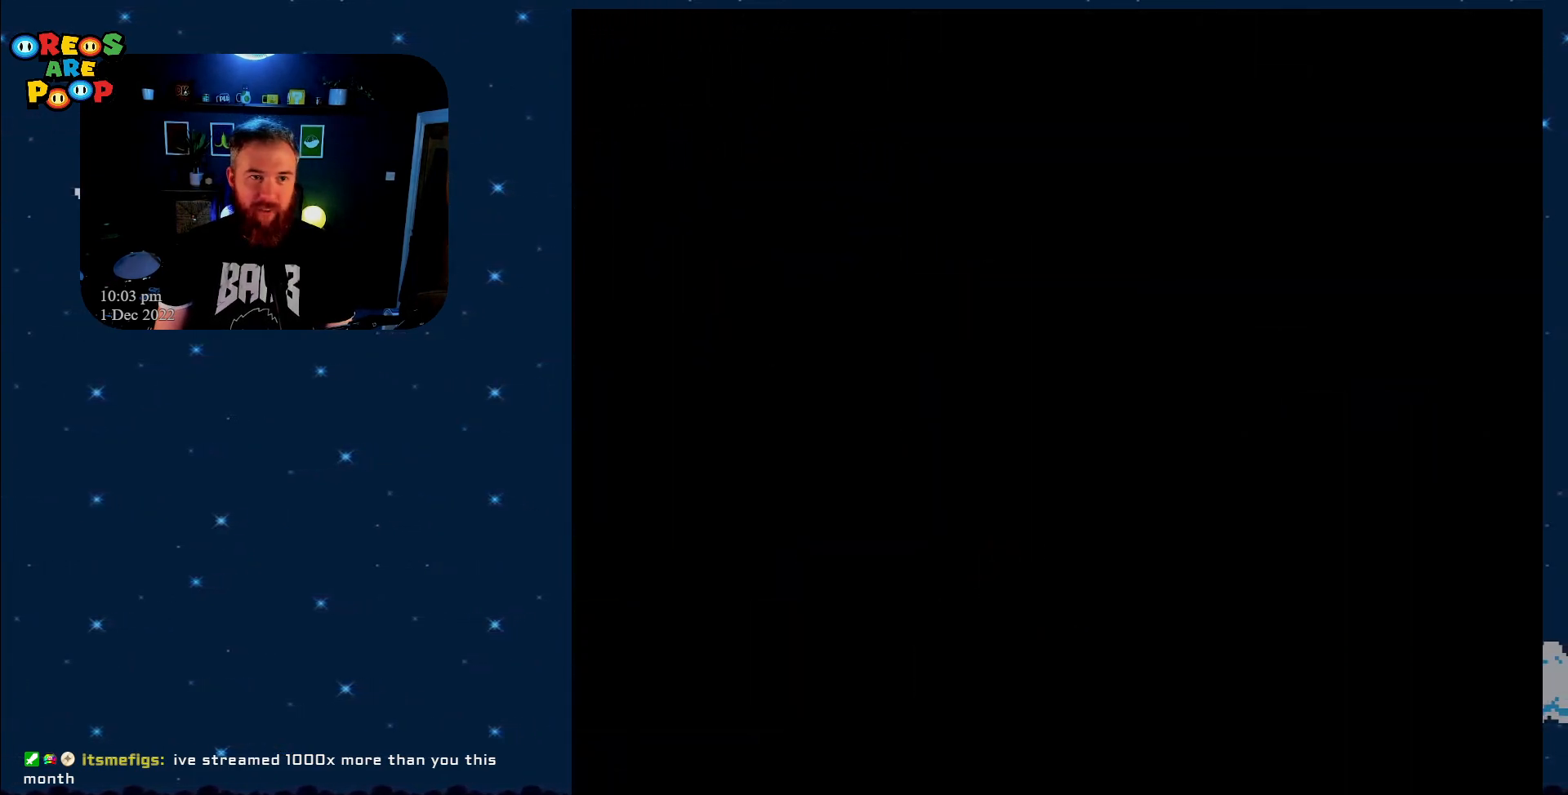
{"buttons": ["X"], "events": [[100, "B", "up"], [100, "Y", "up"], [233, "X", "down"]]}
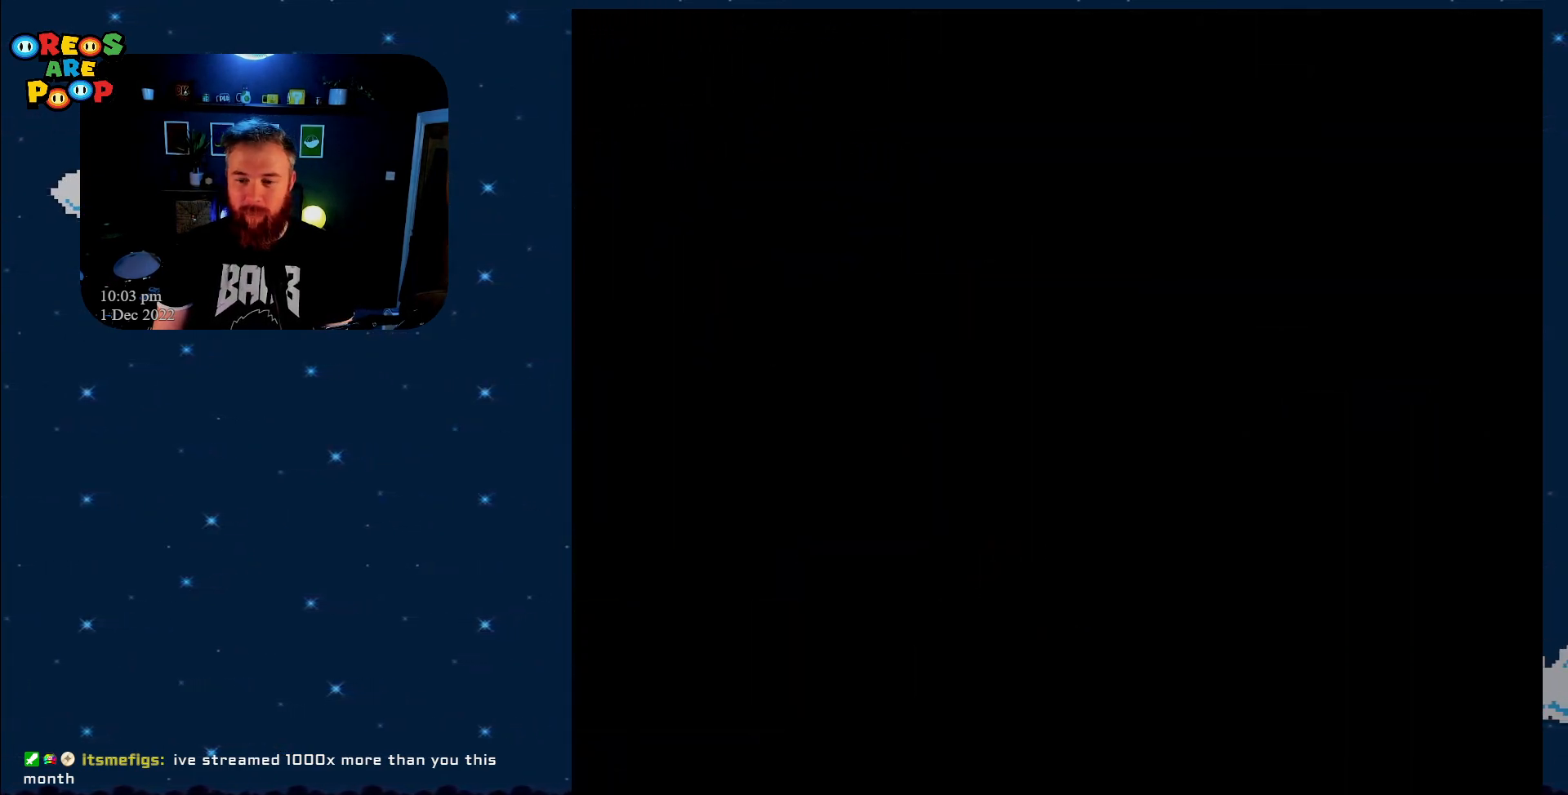
{"buttons": ["X", "DPAD_RIGHT"], "events": [[133, "DPAD_RIGHT", "down"]]}
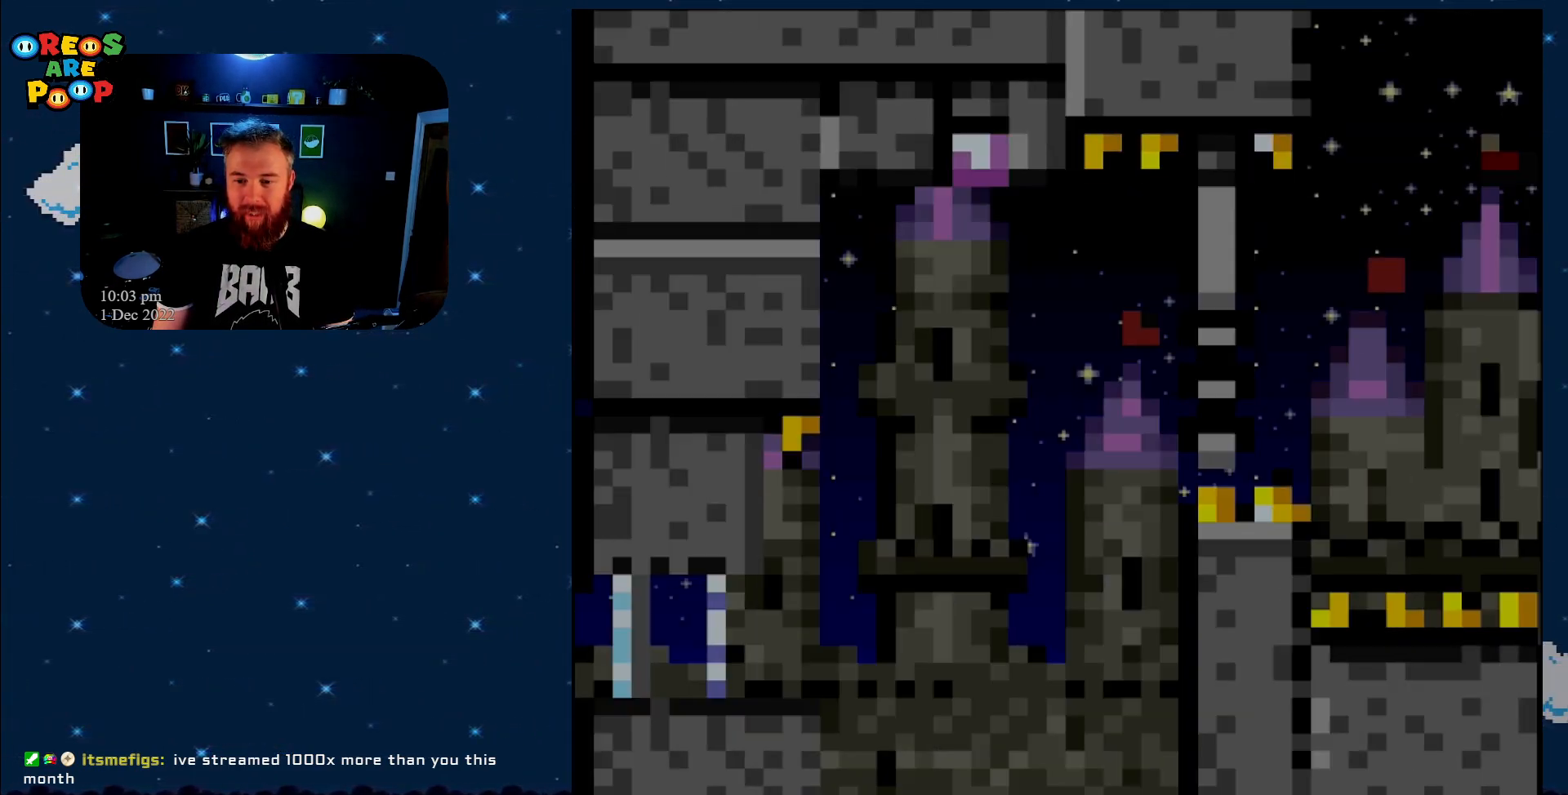
{"buttons": ["X", "DPAD_RIGHT"], "events": []}
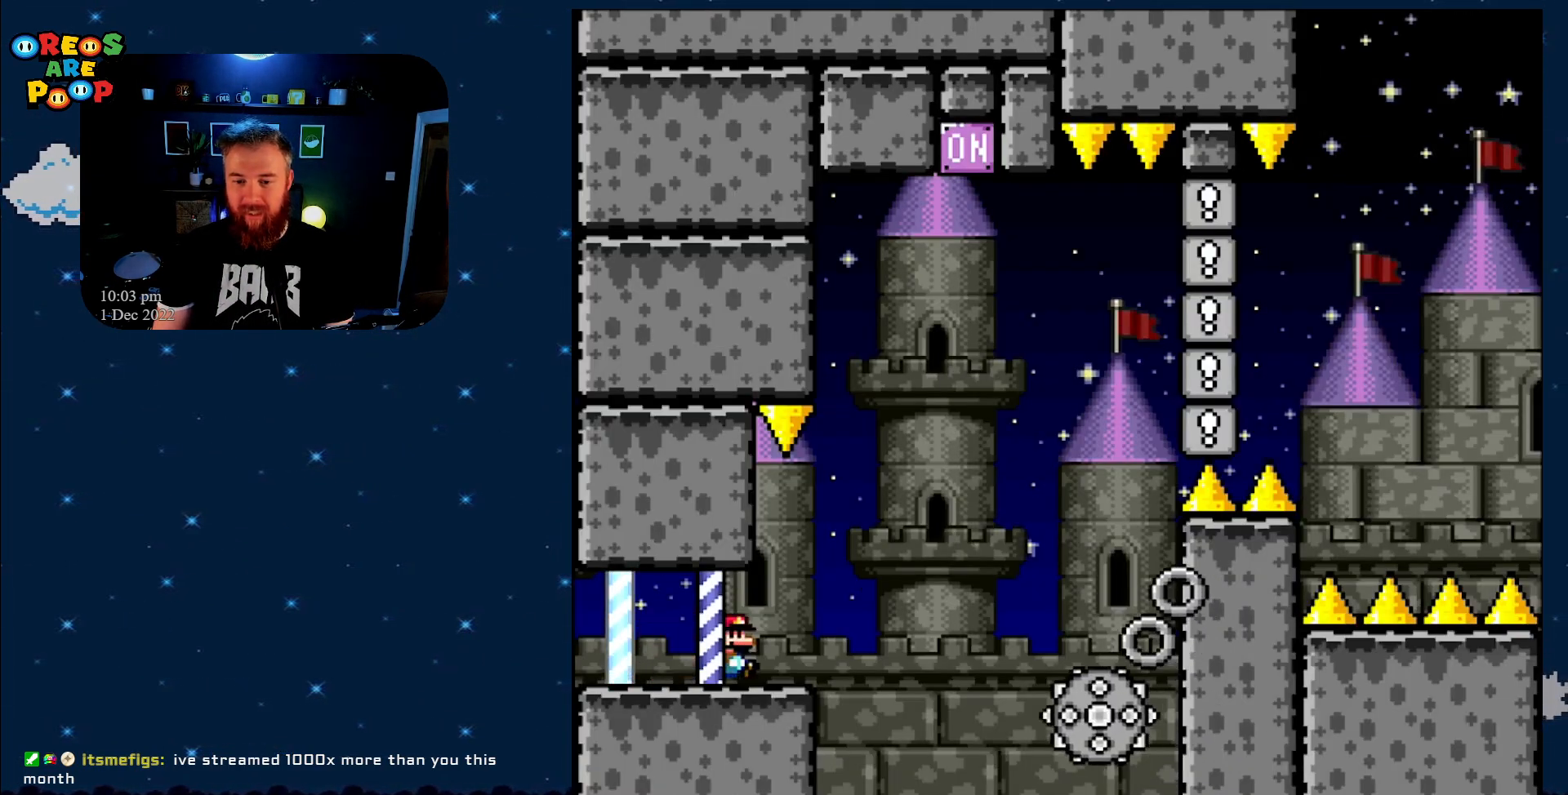
{"buttons": ["A", "X"], "events": [[133, "A", "down"], [450, "DPAD_RIGHT", "up"]]}
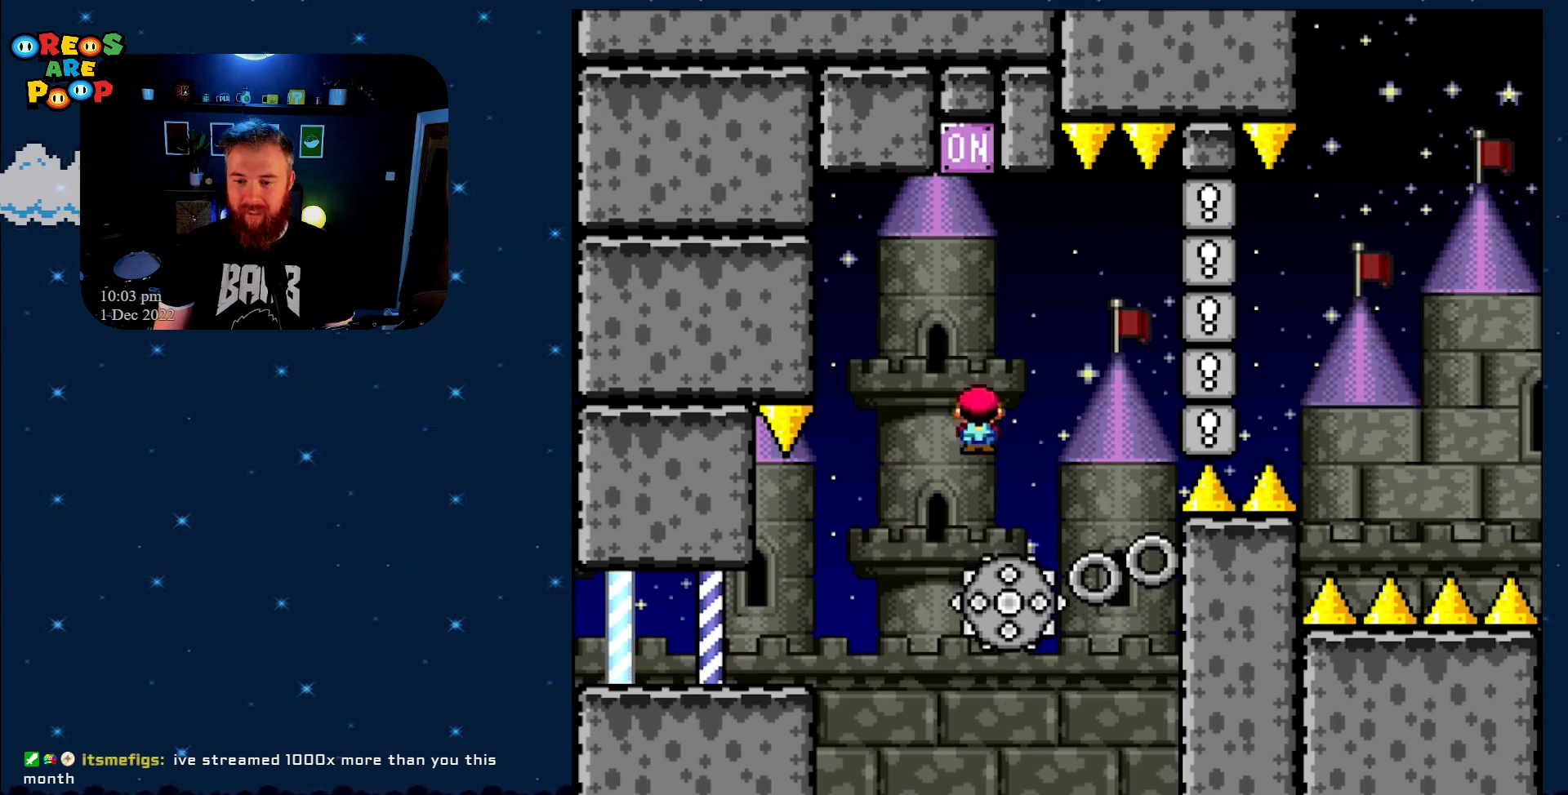
{"buttons": ["A", "X"], "events": [[17, "DPAD_LEFT", "down"], [167, "DPAD_LEFT", "up"]]}
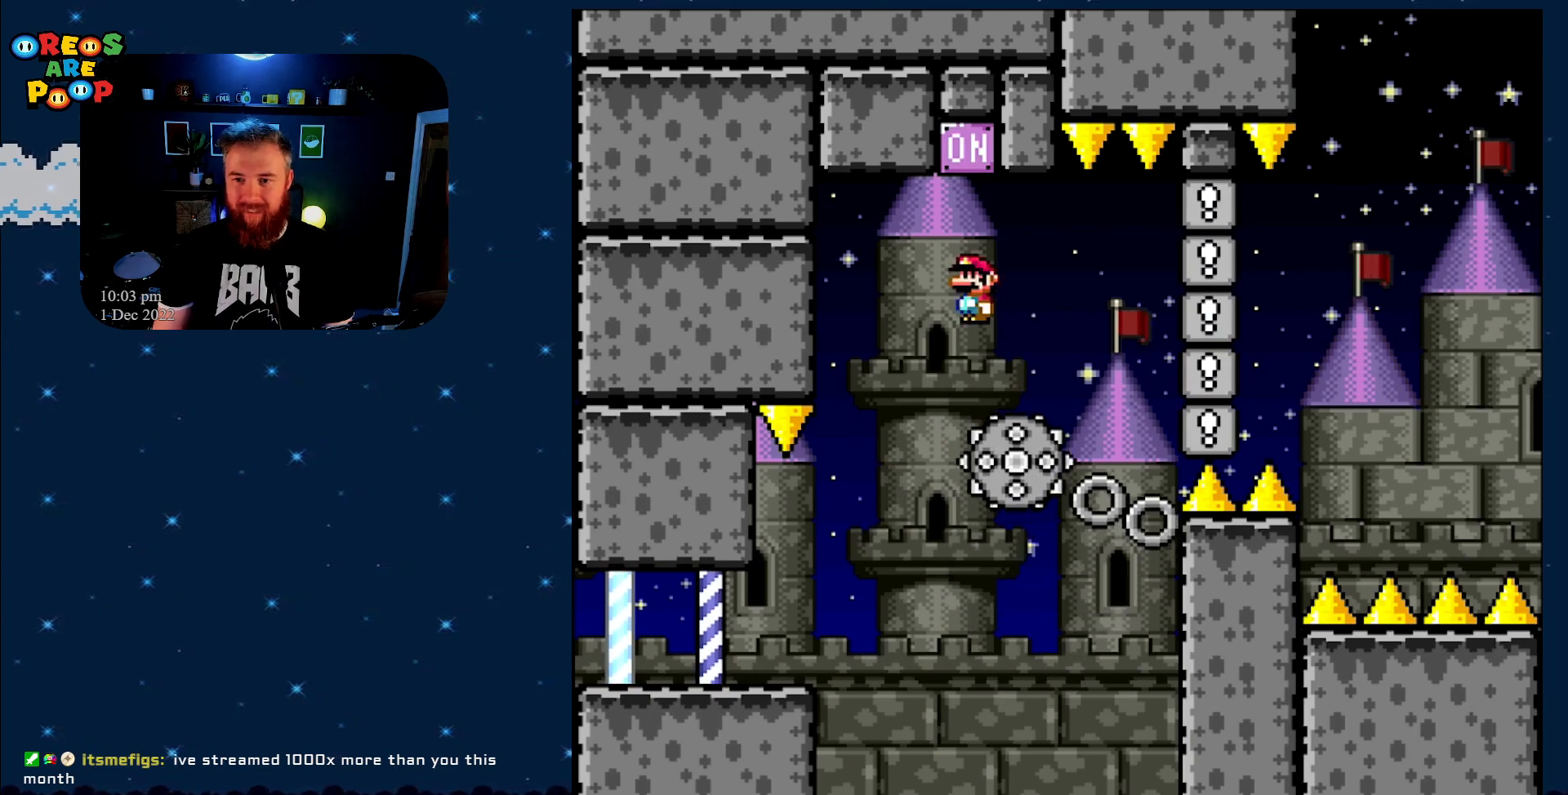
{"buttons": ["X"], "events": [[67, "DPAD_RIGHT", "down"], [383, "A", "up"], [467, "DPAD_RIGHT", "up"]]}
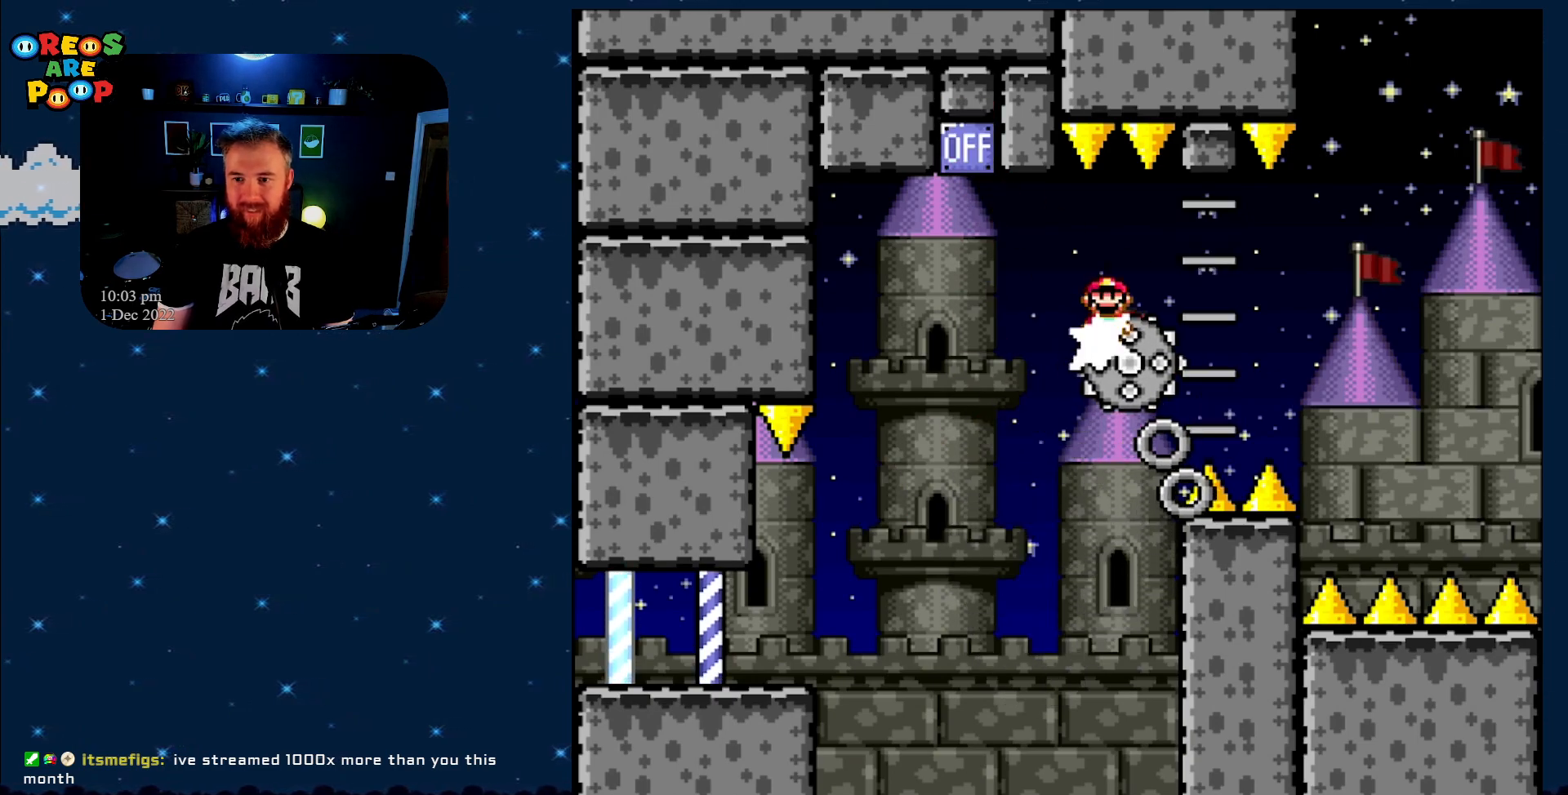
{"buttons": ["X"], "events": [[133, "DPAD_LEFT", "down"], [200, "DPAD_LEFT", "up"], [300, "DPAD_RIGHT", "down"], [483, "DPAD_RIGHT", "up"]]}
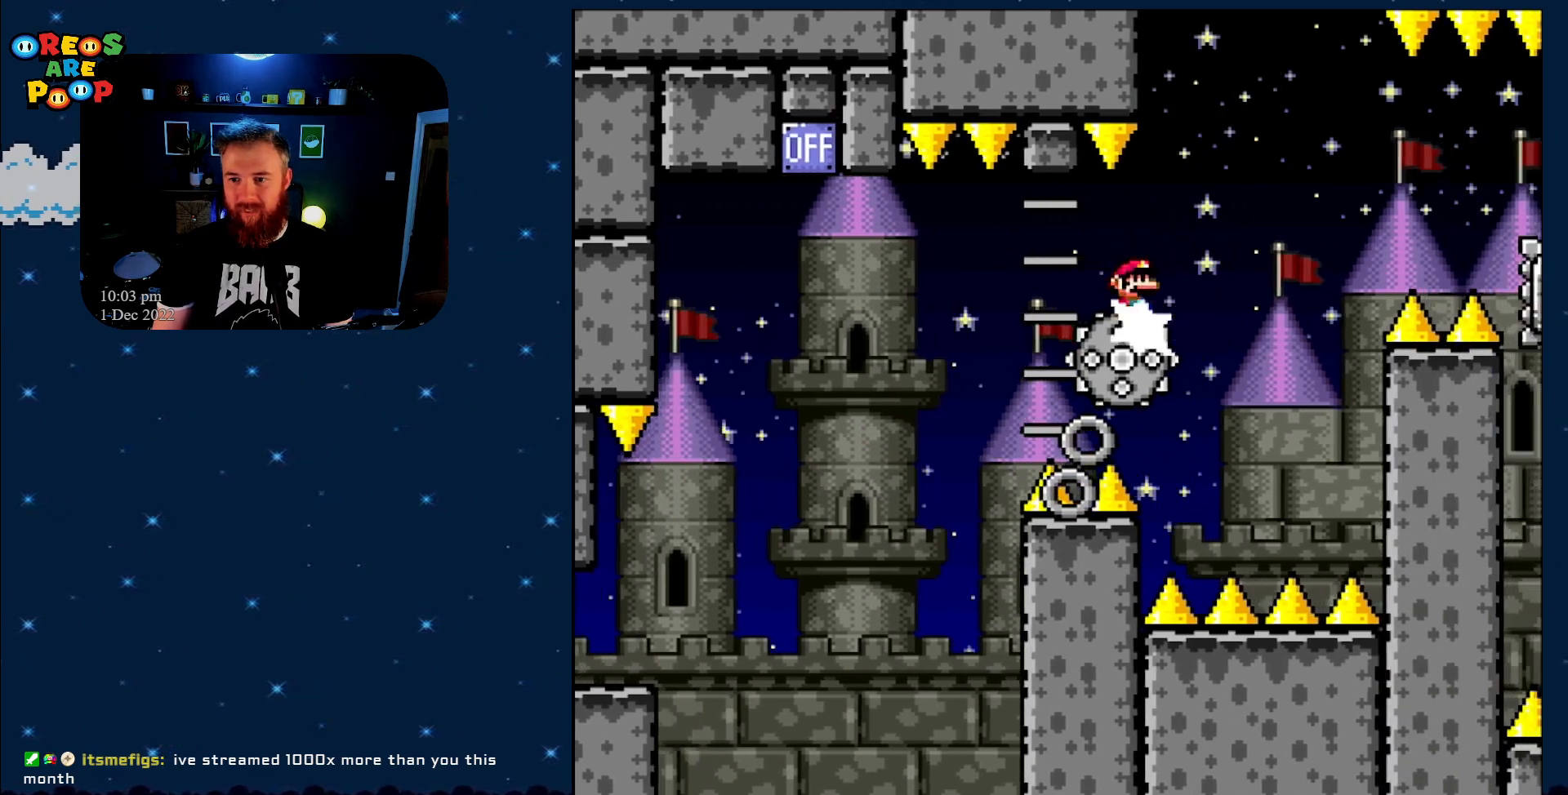
{"buttons": ["A", "X", "DPAD_RIGHT"], "events": [[133, "DPAD_LEFT", "down"], [300, "DPAD_LEFT", "up"], [333, "A", "down"], [350, "DPAD_RIGHT", "down"]]}
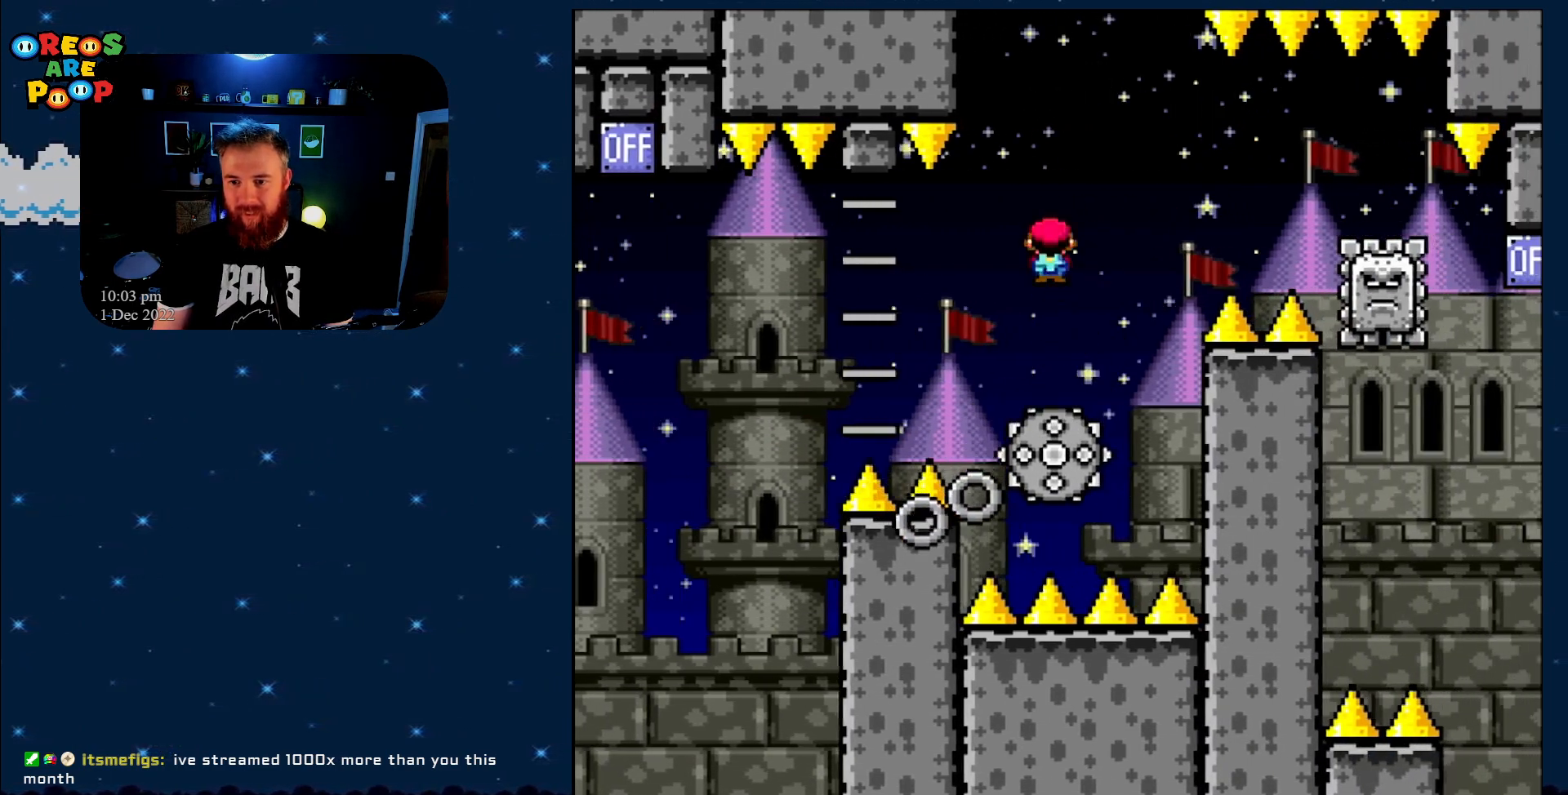
{"buttons": ["A", "X", "DPAD_RIGHT"], "events": [[233, "A", "up"], [300, "A", "down"]]}
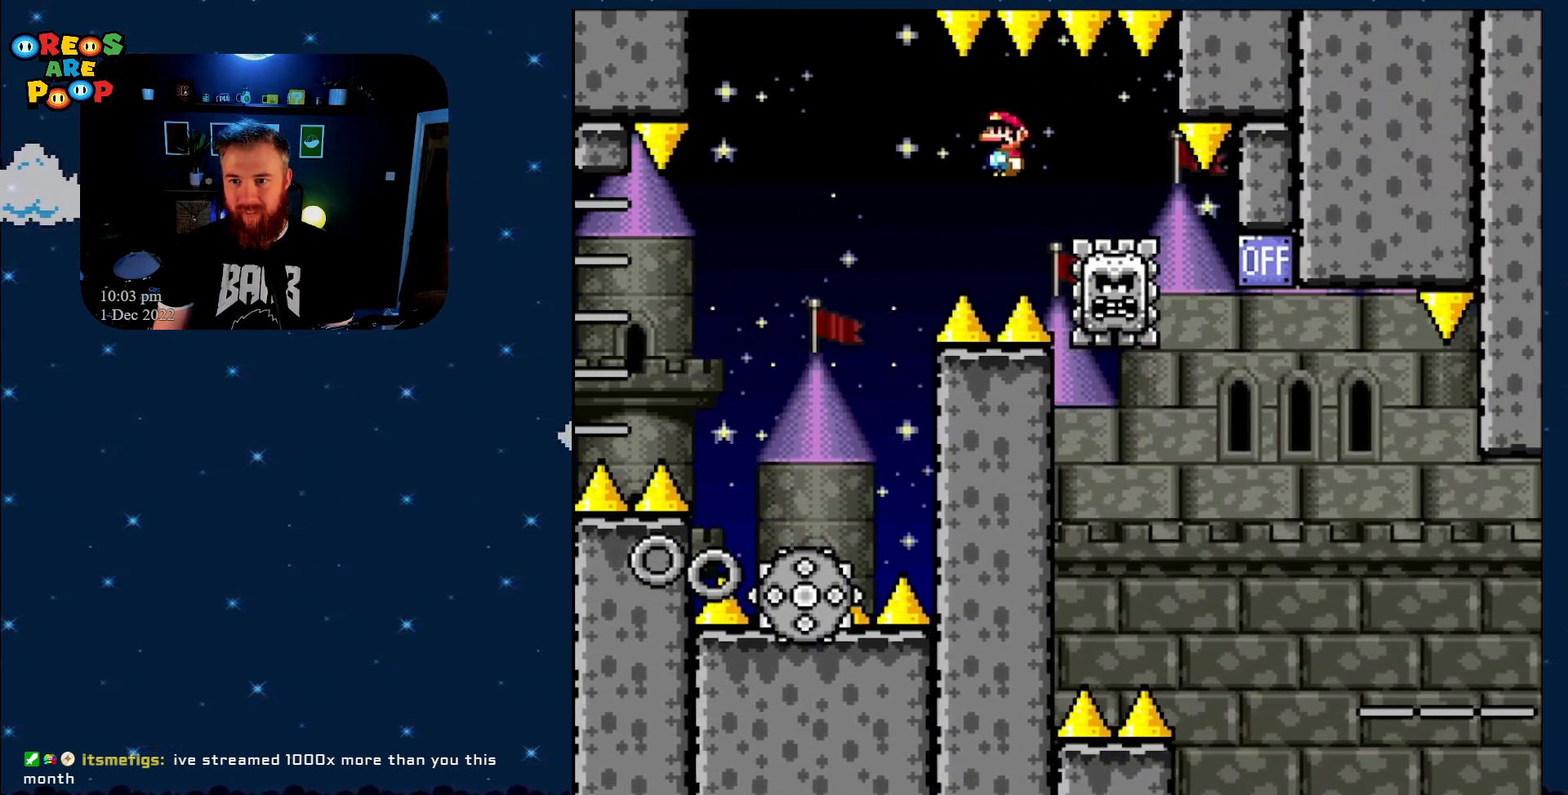
{"buttons": ["X"], "events": [[100, "A", "up"], [100, "DPAD_RIGHT", "up"], [200, "DPAD_LEFT", "down"], [383, "DPAD_LEFT", "up"]]}
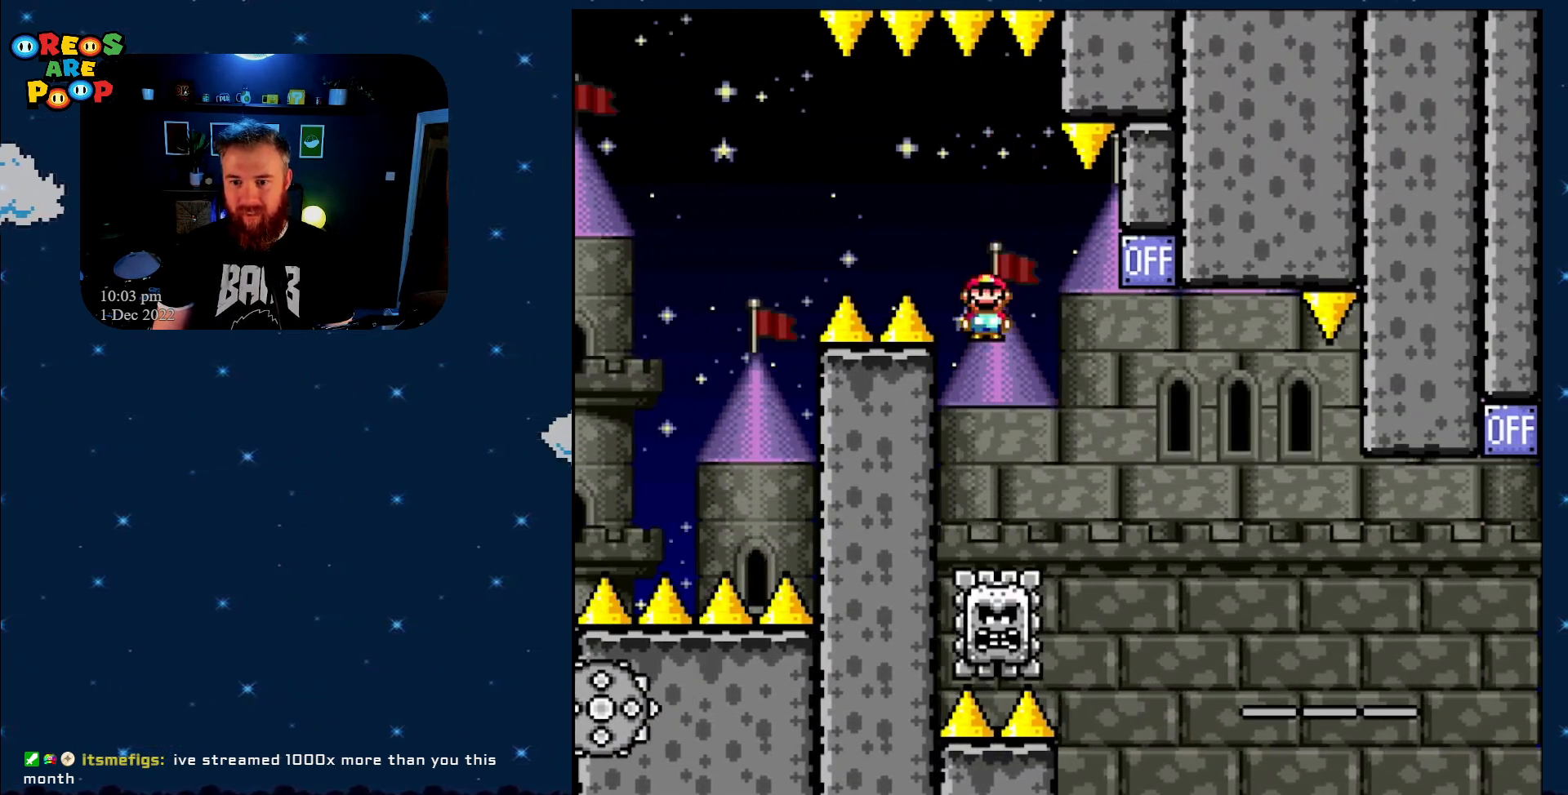
{"buttons": ["A", "X", "DPAD_RIGHT"], "events": [[100, "A", "down"], [100, "DPAD_RIGHT", "down"]]}
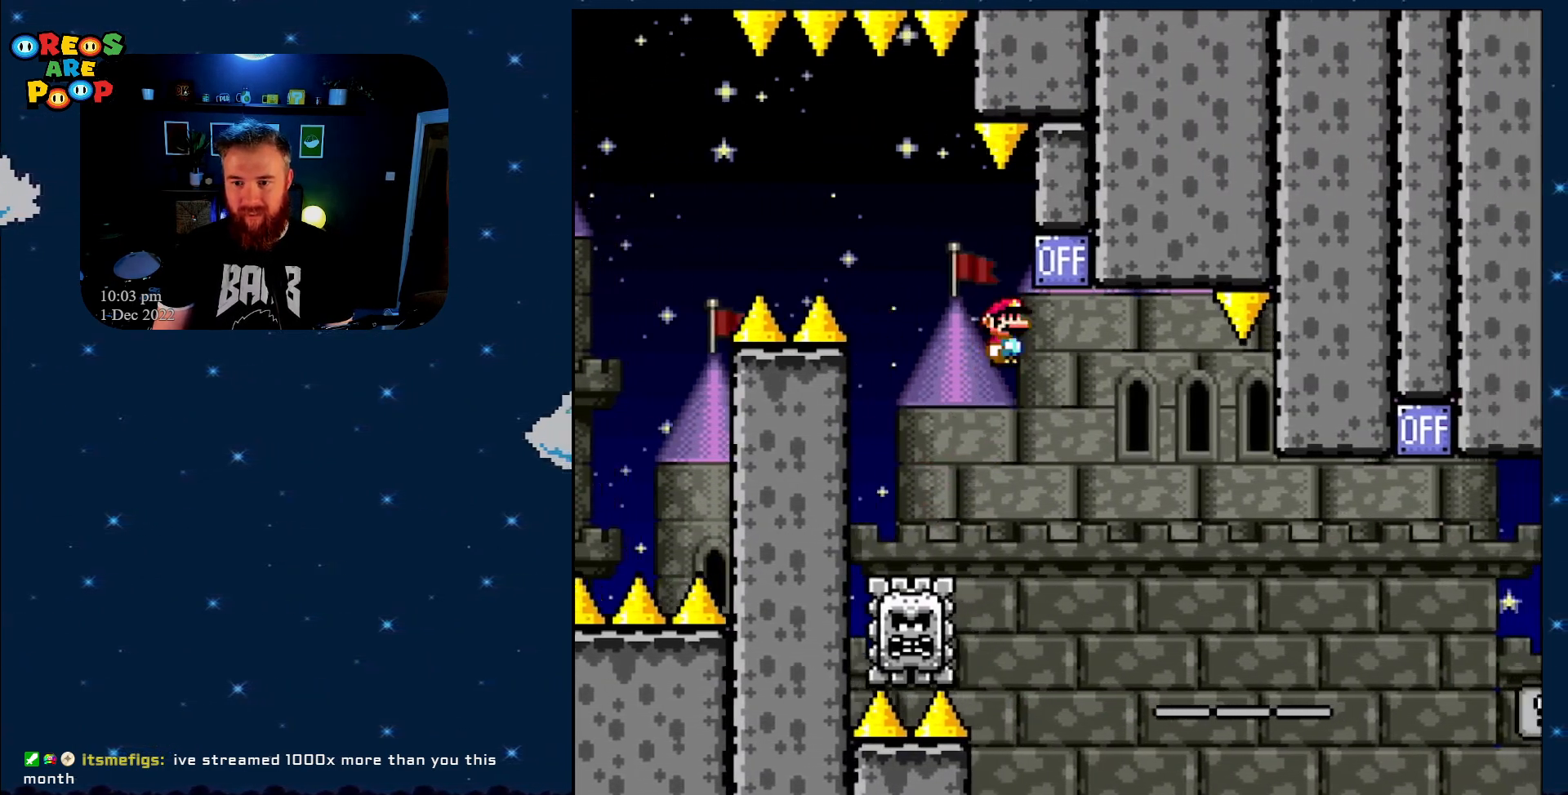
{"buttons": ["X", "DPAD_LEFT"], "events": [[17, "DPAD_RIGHT", "up"], [267, "A", "up"], [450, "DPAD_LEFT", "down"]]}
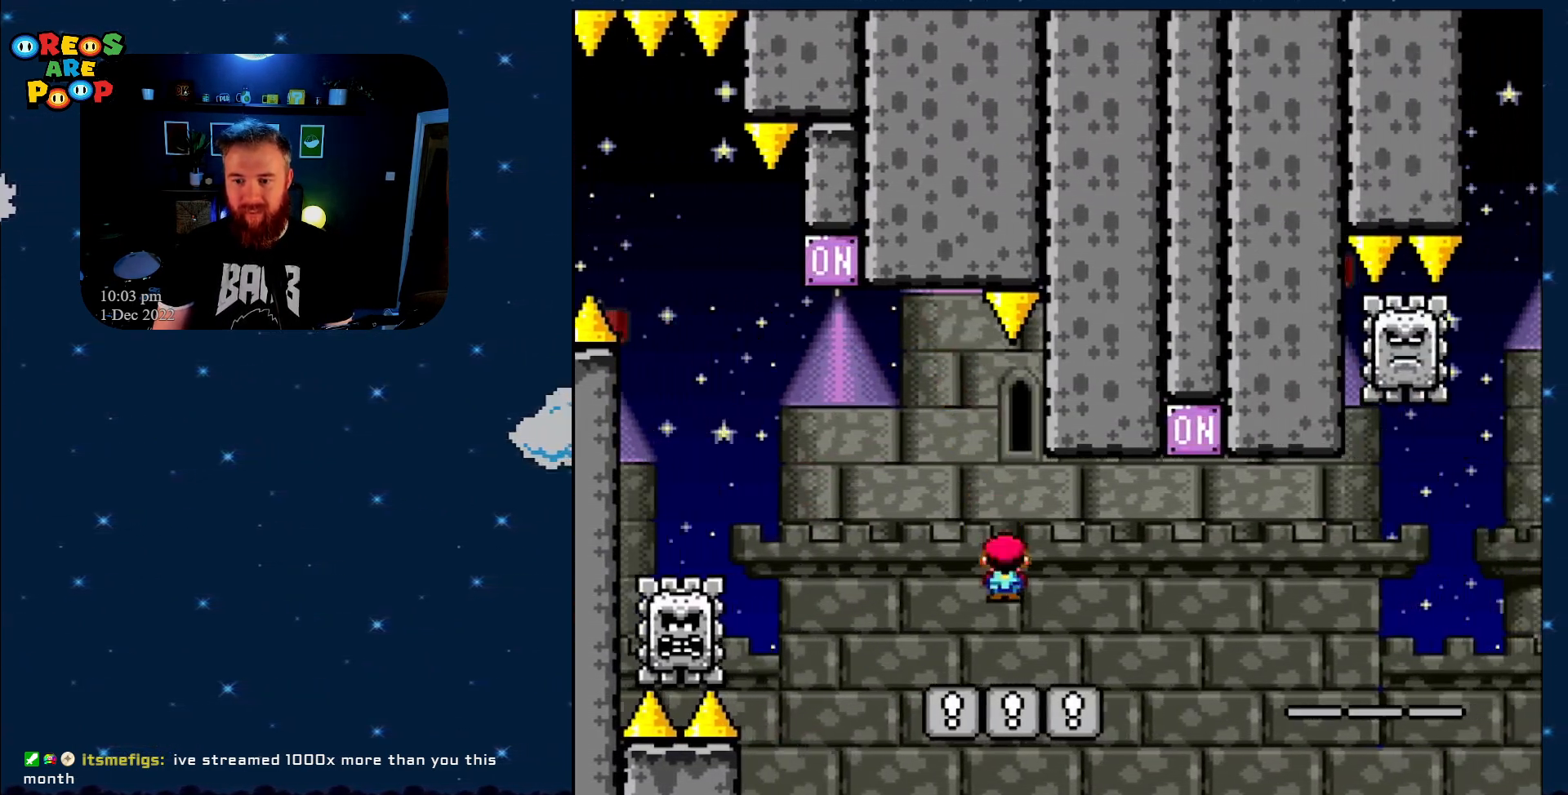
{"buttons": ["Y", "DPAD_RIGHT"], "events": [[33, "X", "up"], [100, "DPAD_LEFT", "up"], [100, "Y", "down"], [200, "DPAD_RIGHT", "down"]]}
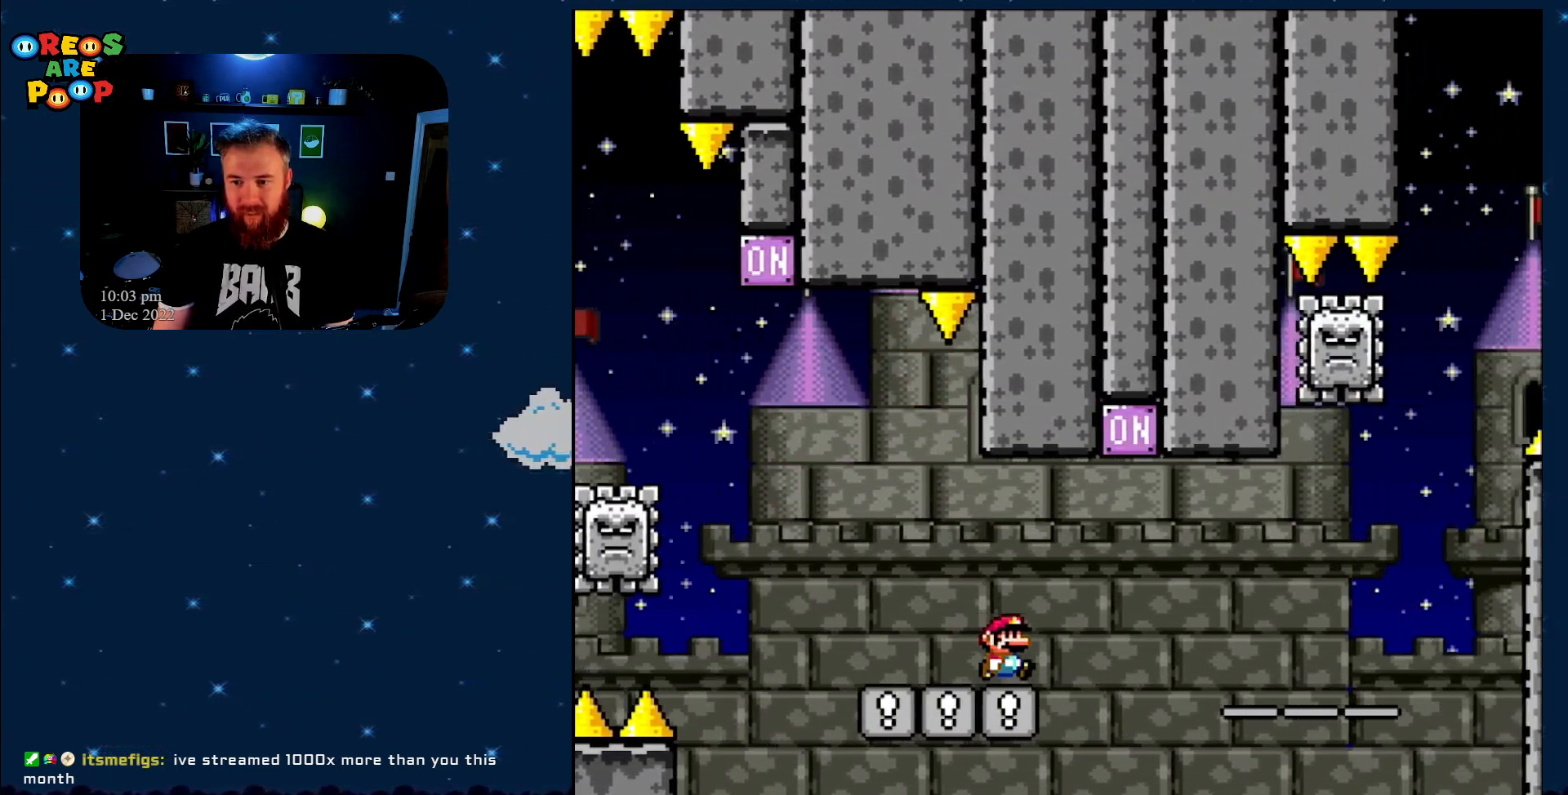
{"buttons": ["Y", "DPAD_LEFT"], "events": [[67, "B", "down"], [350, "B", "up"], [350, "DPAD_RIGHT", "up"], [433, "DPAD_LEFT", "down"]]}
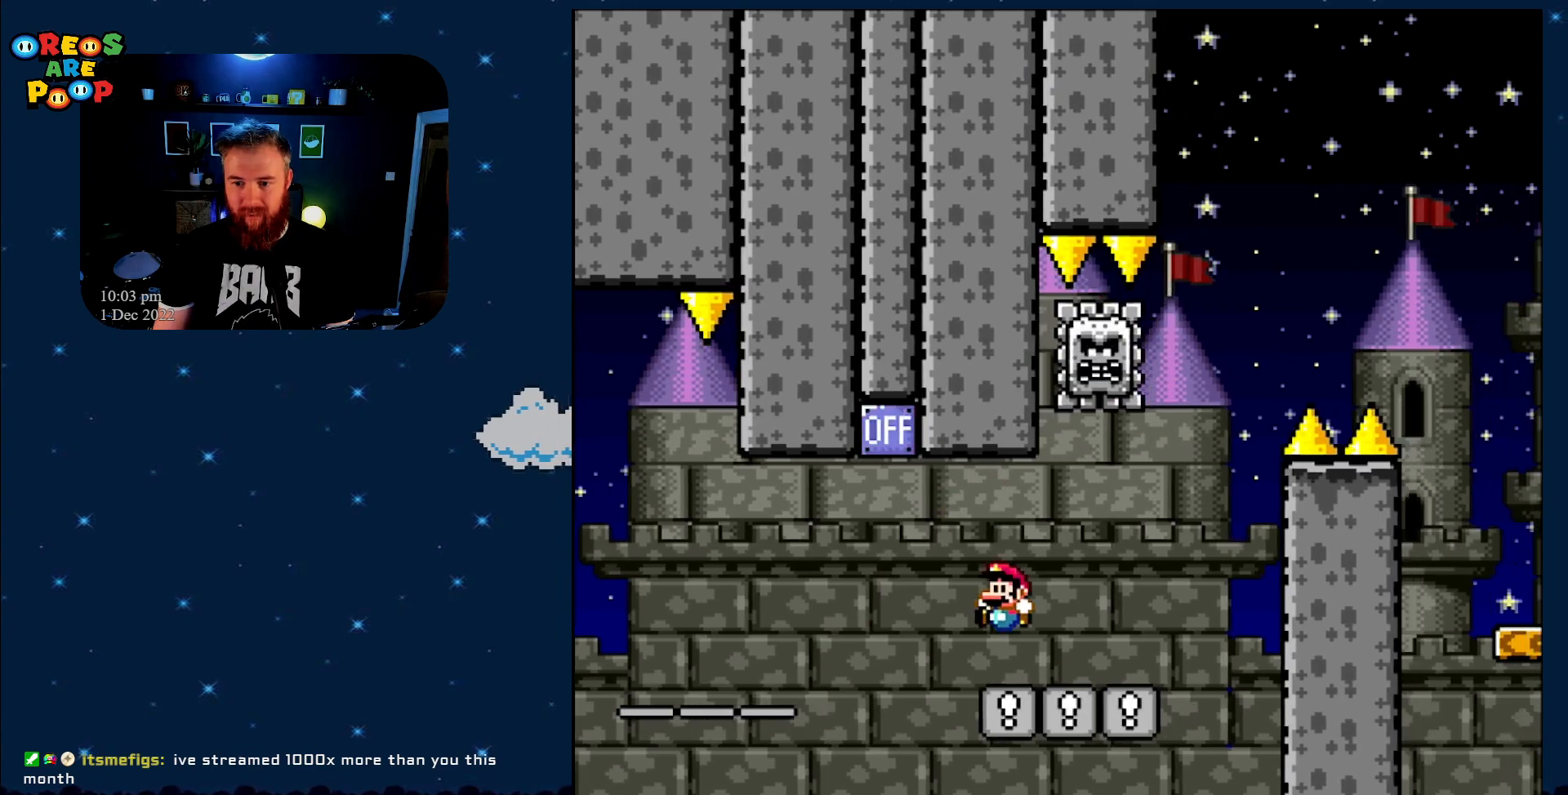
{"buttons": ["A", "X", "DPAD_RIGHT"], "events": [[83, "DPAD_LEFT", "up"], [200, "Y", "up"], [233, "X", "down"], [417, "A", "down"], [450, "DPAD_RIGHT", "down"]]}
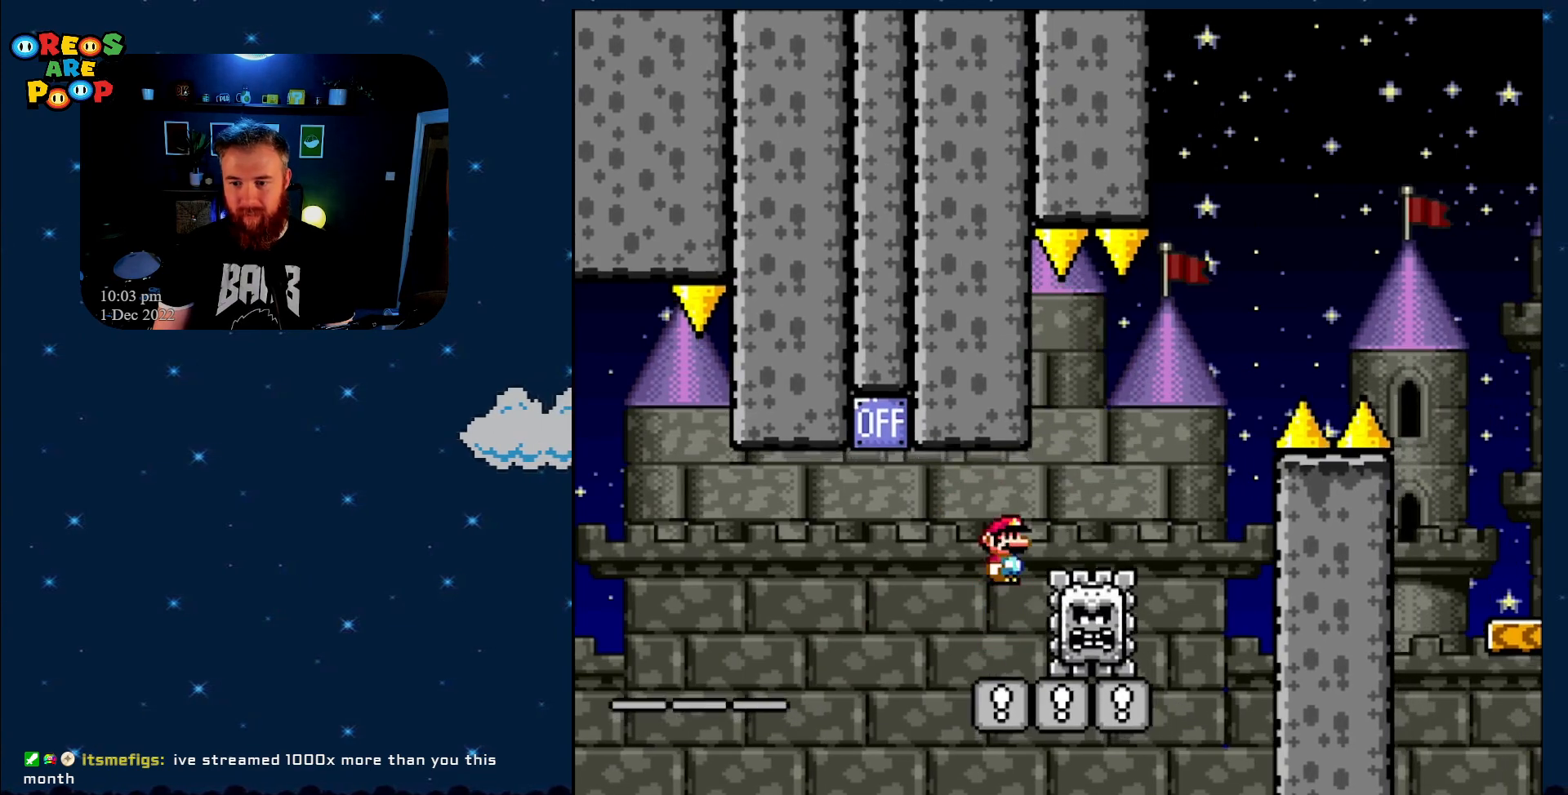
{"buttons": ["A", "X", "DPAD_RIGHT"], "events": [[67, "A", "up"], [67, "DPAD_RIGHT", "up"], [133, "DPAD_RIGHT", "down"], [267, "A", "down"]]}
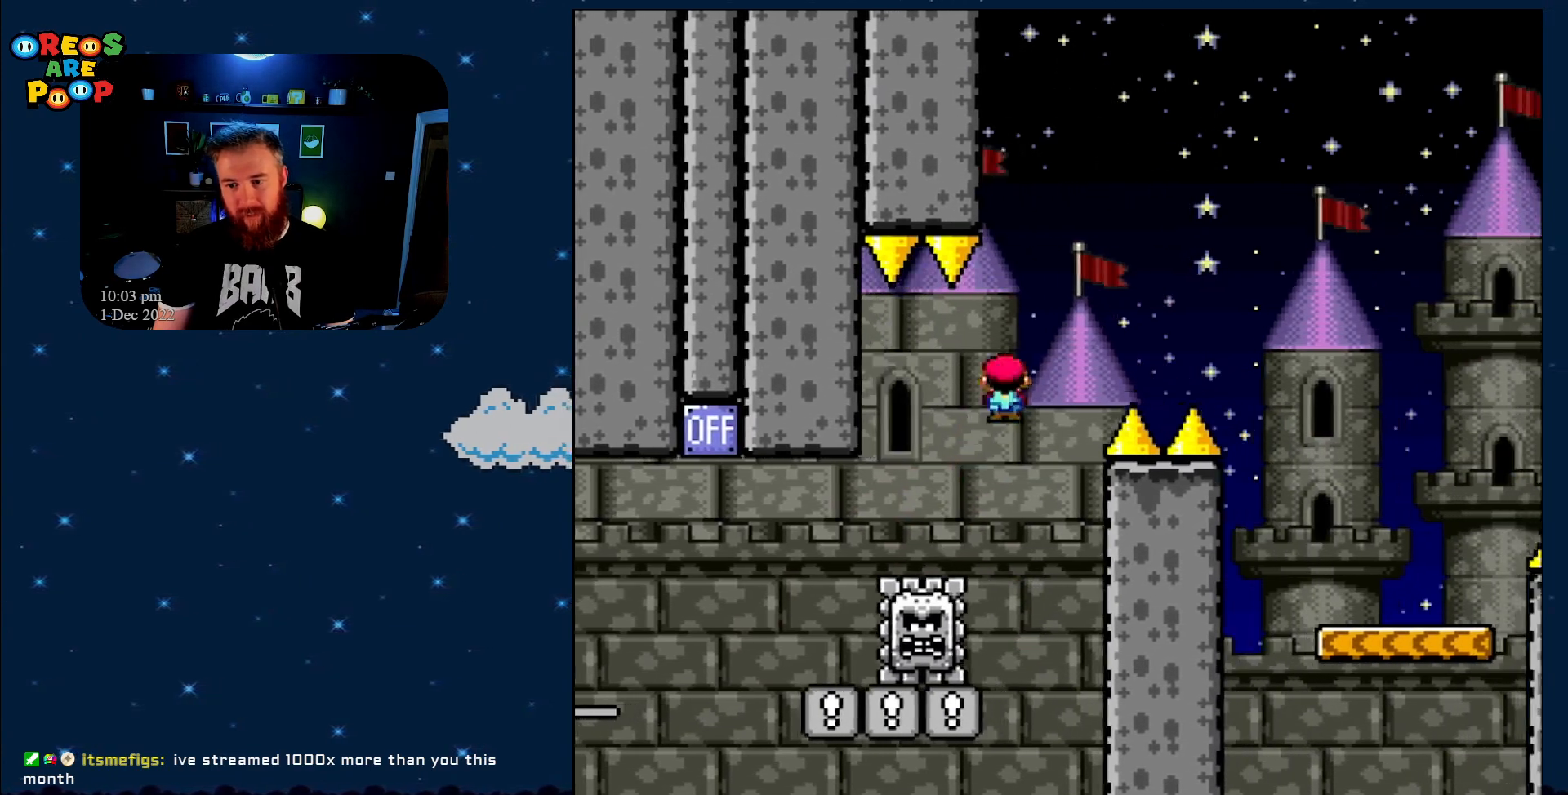
{"buttons": ["X"], "events": [[450, "A", "up"], [450, "DPAD_RIGHT", "up"]]}
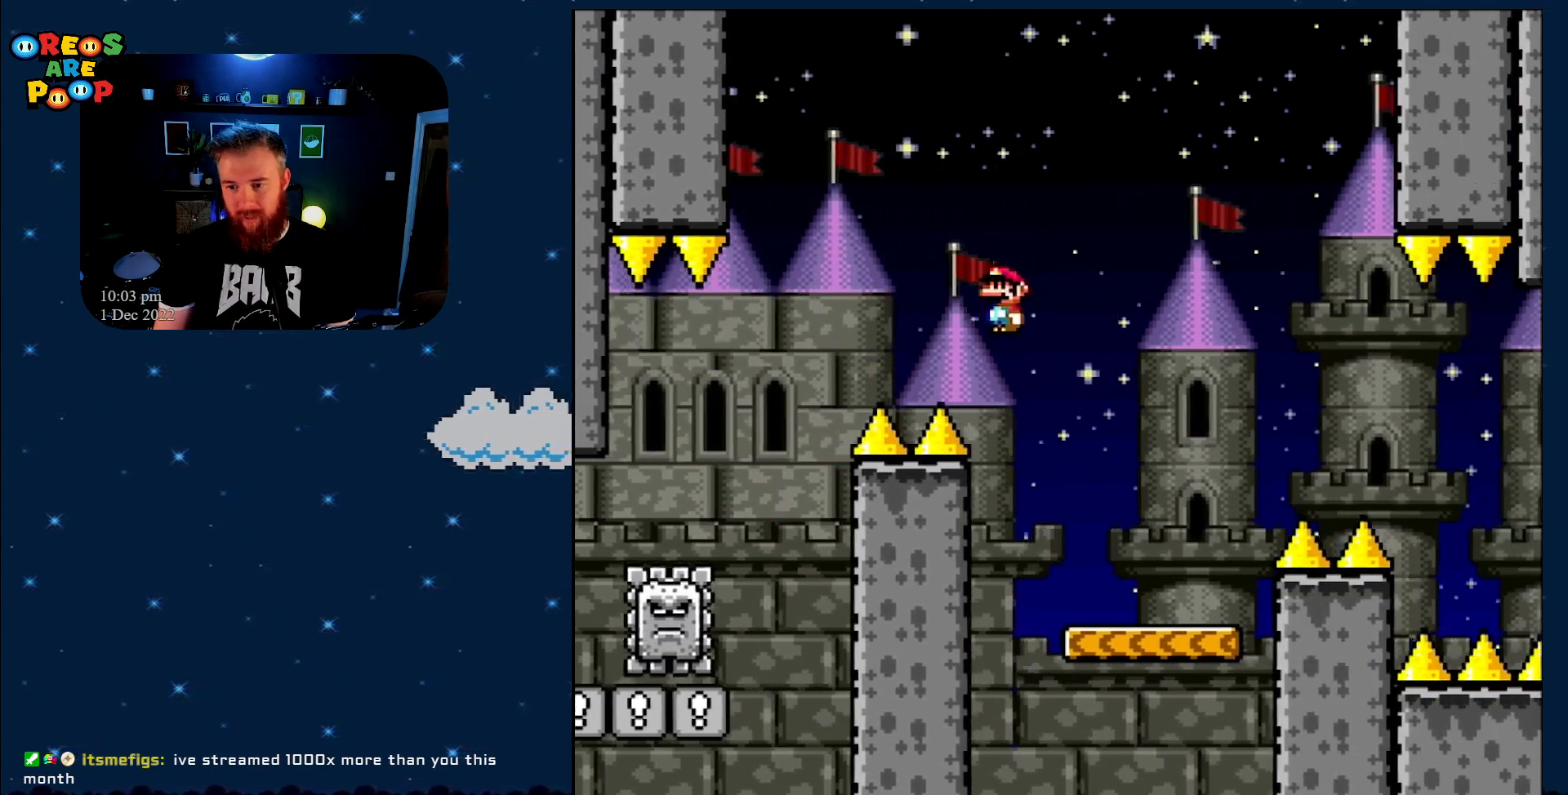
{"buttons": ["B", "Y", "DPAD_RIGHT"], "events": [[33, "DPAD_LEFT", "down"], [33, "X", "up"], [33, "Y", "down"], [67, "DPAD_UP", "down"], [100, "DPAD_LEFT", "up"], [100, "DPAD_RIGHT", "down"], [100, "DPAD_UP", "up"], [383, "B", "down"]]}
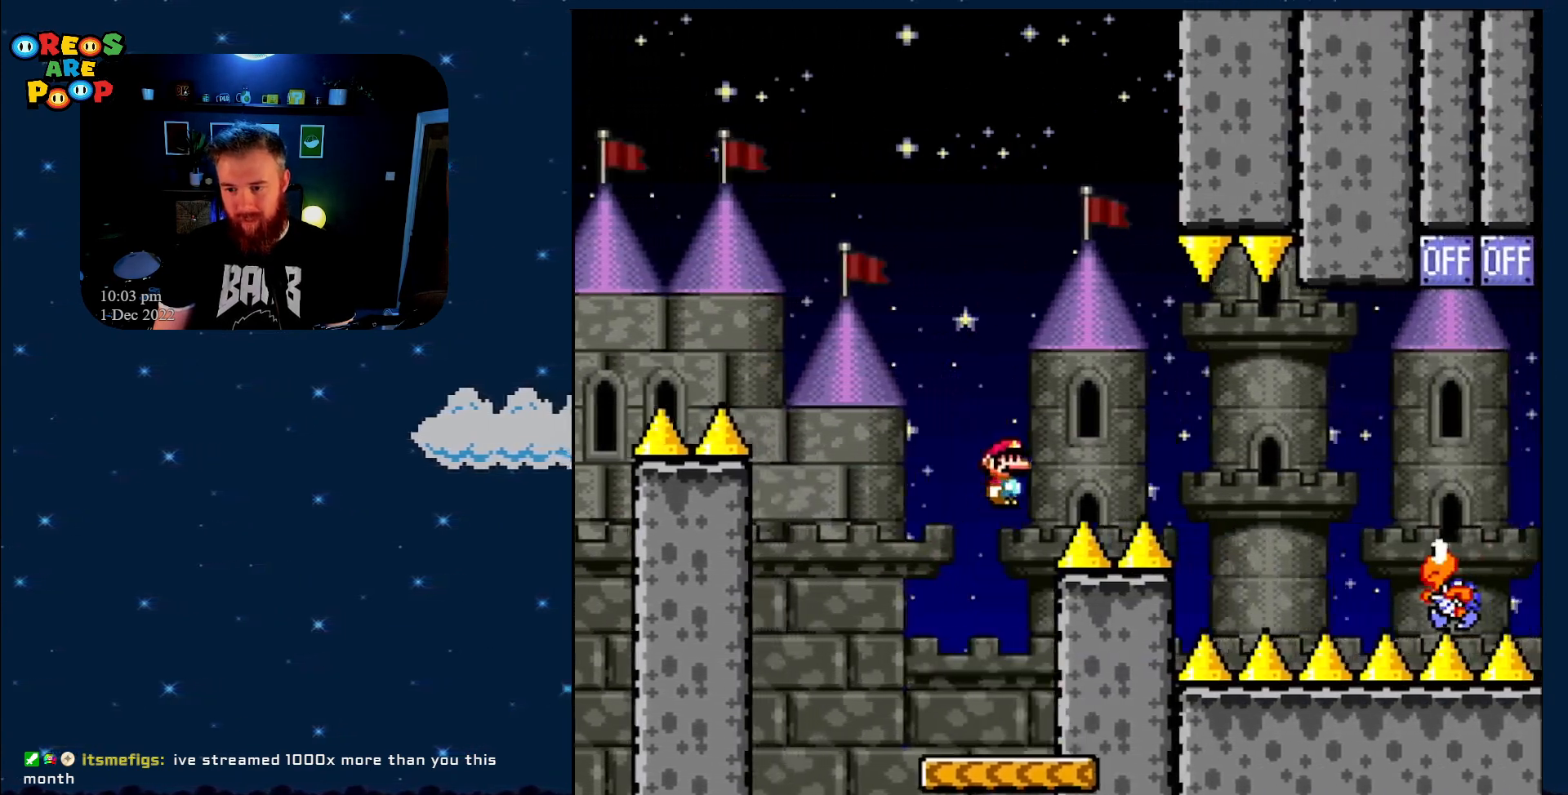
{"buttons": ["Y", "DPAD_RIGHT"], "events": [[83, "B", "up"], [233, "B", "down"], [417, "B", "up"]]}
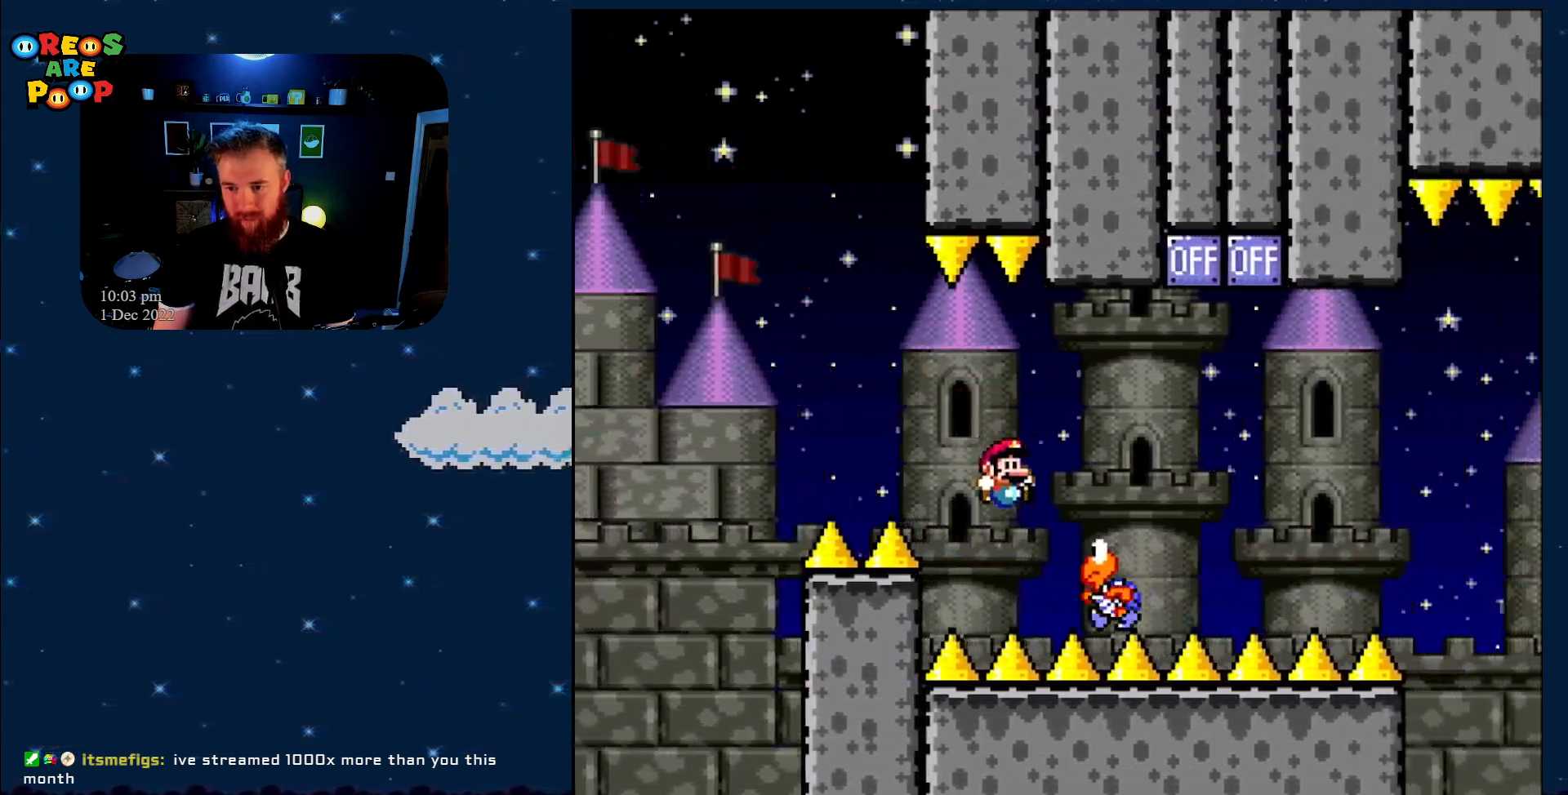
{"buttons": ["B", "Y"], "events": [[133, "B", "down"], [383, "DPAD_RIGHT", "up"]]}